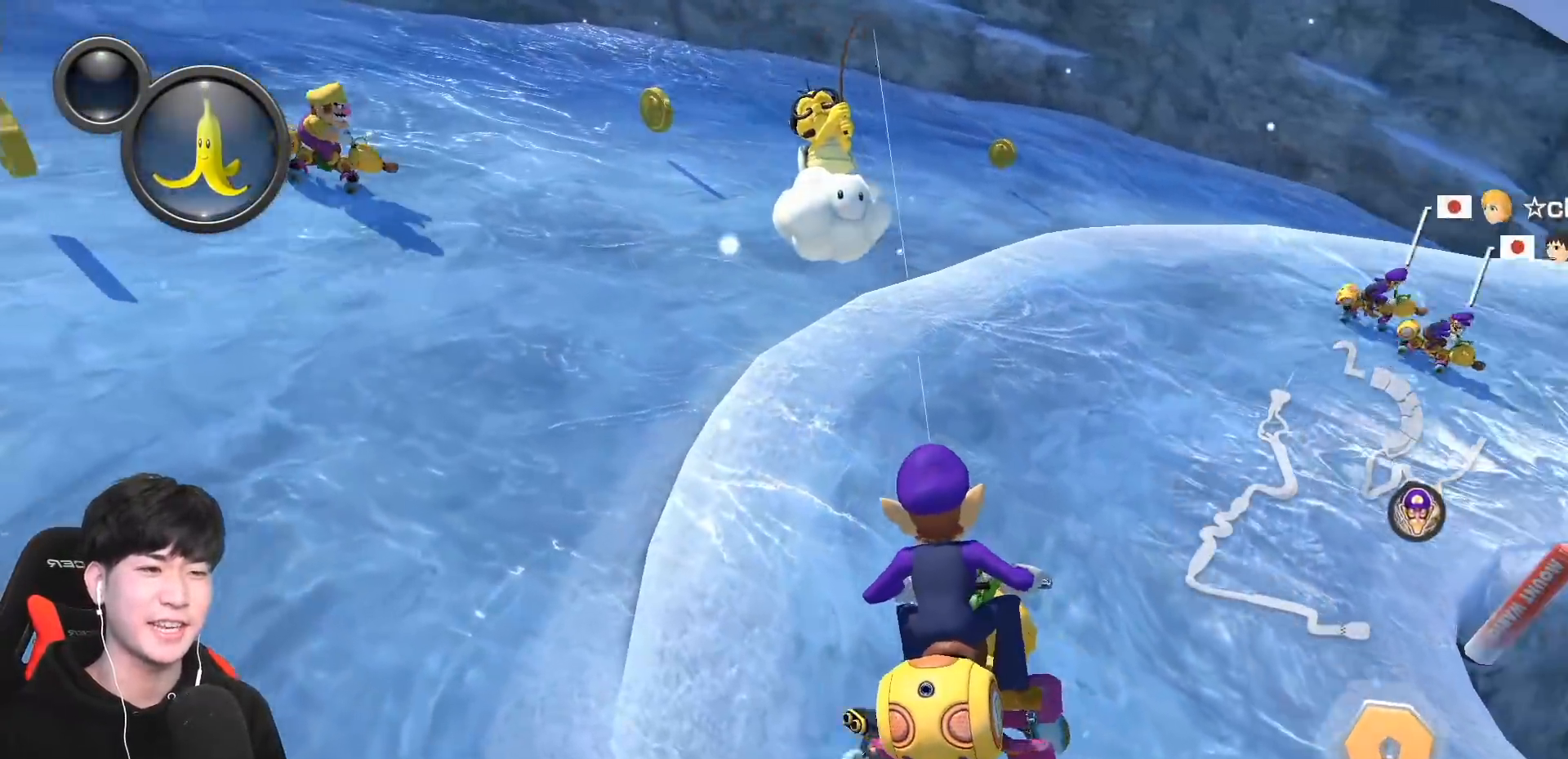
Gameplay with a controller (Nintendo layout); each line is a JSON object with the inputs held at the frame after it. "events" lists button and stick changes between this image and that frame as [ms after this image, input, new state], when the widget could be followed in between. Not read: DPAD_DOWN DPAD_LEFT DPAD_RIGHT L1 L2 L3 R1 R2 R3 right_stick.
{"buttons": ["B", "X"], "left_stick": "down-left", "events": [[67, "X", "down"], [117, "left_stick", "down-left"]]}
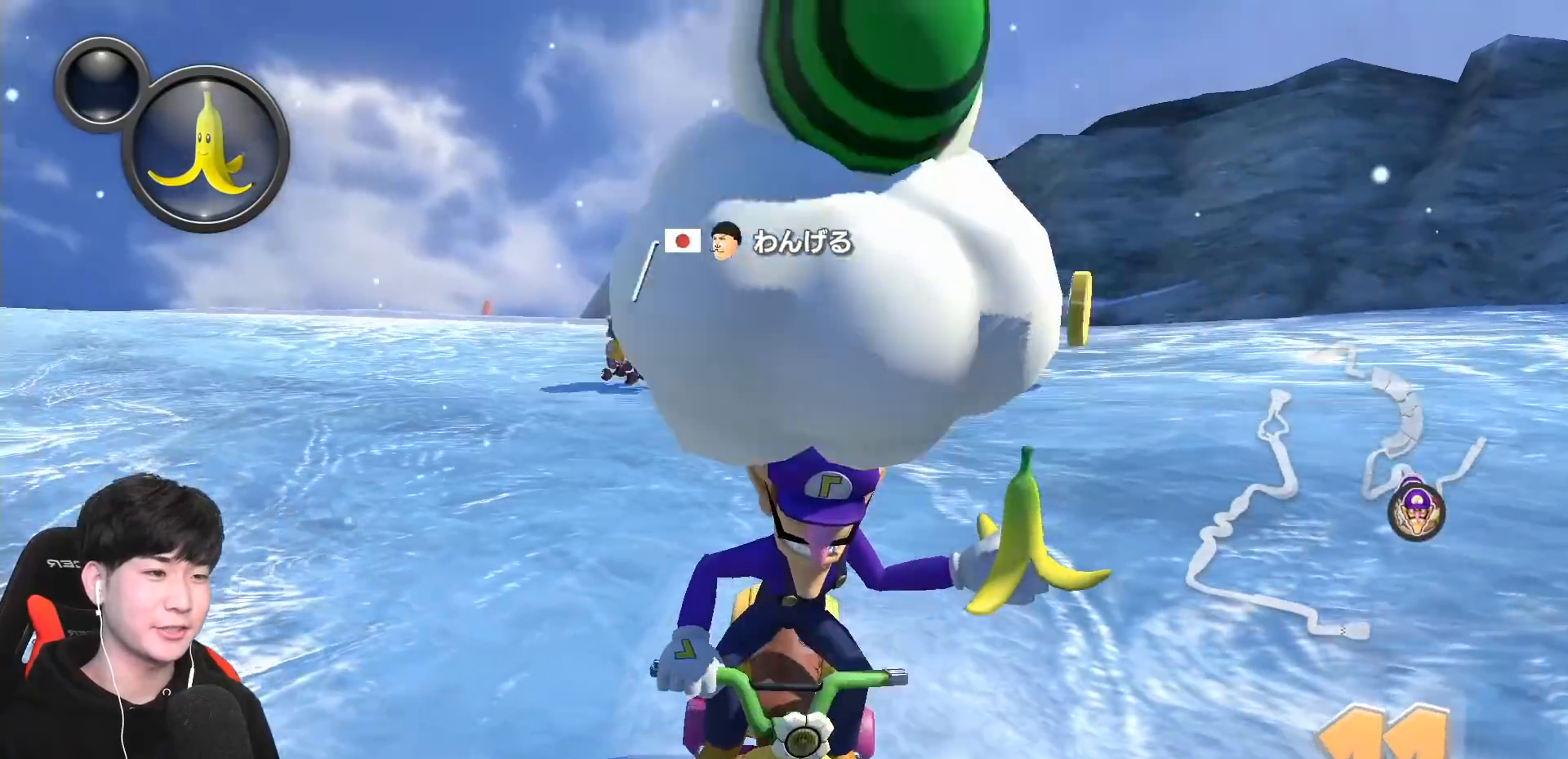
{"buttons": ["B", "X"], "left_stick": "right", "events": [[467, "left_stick", "right"]]}
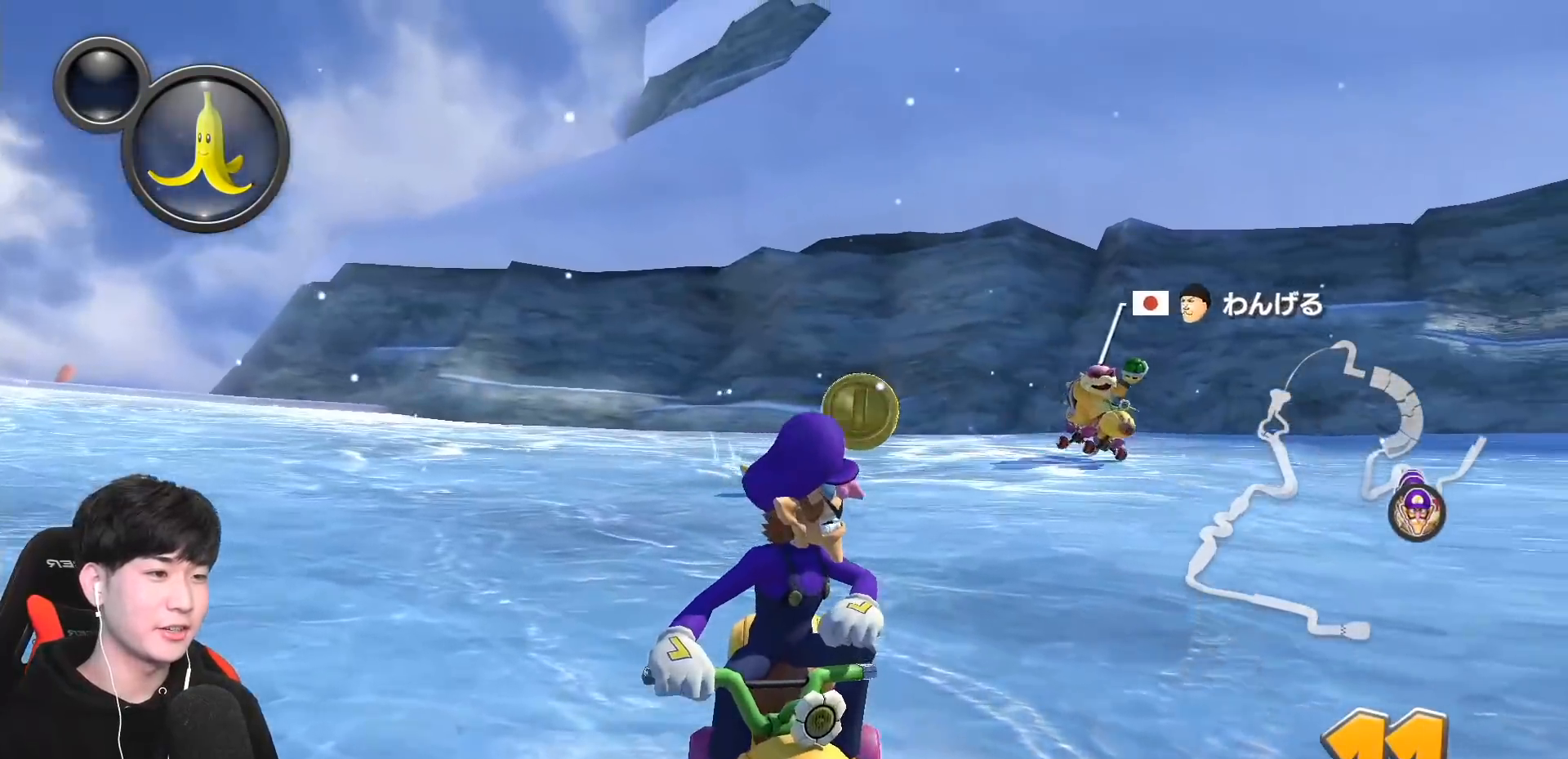
{"buttons": ["B"], "left_stick": "right", "events": [[117, "X", "up"]]}
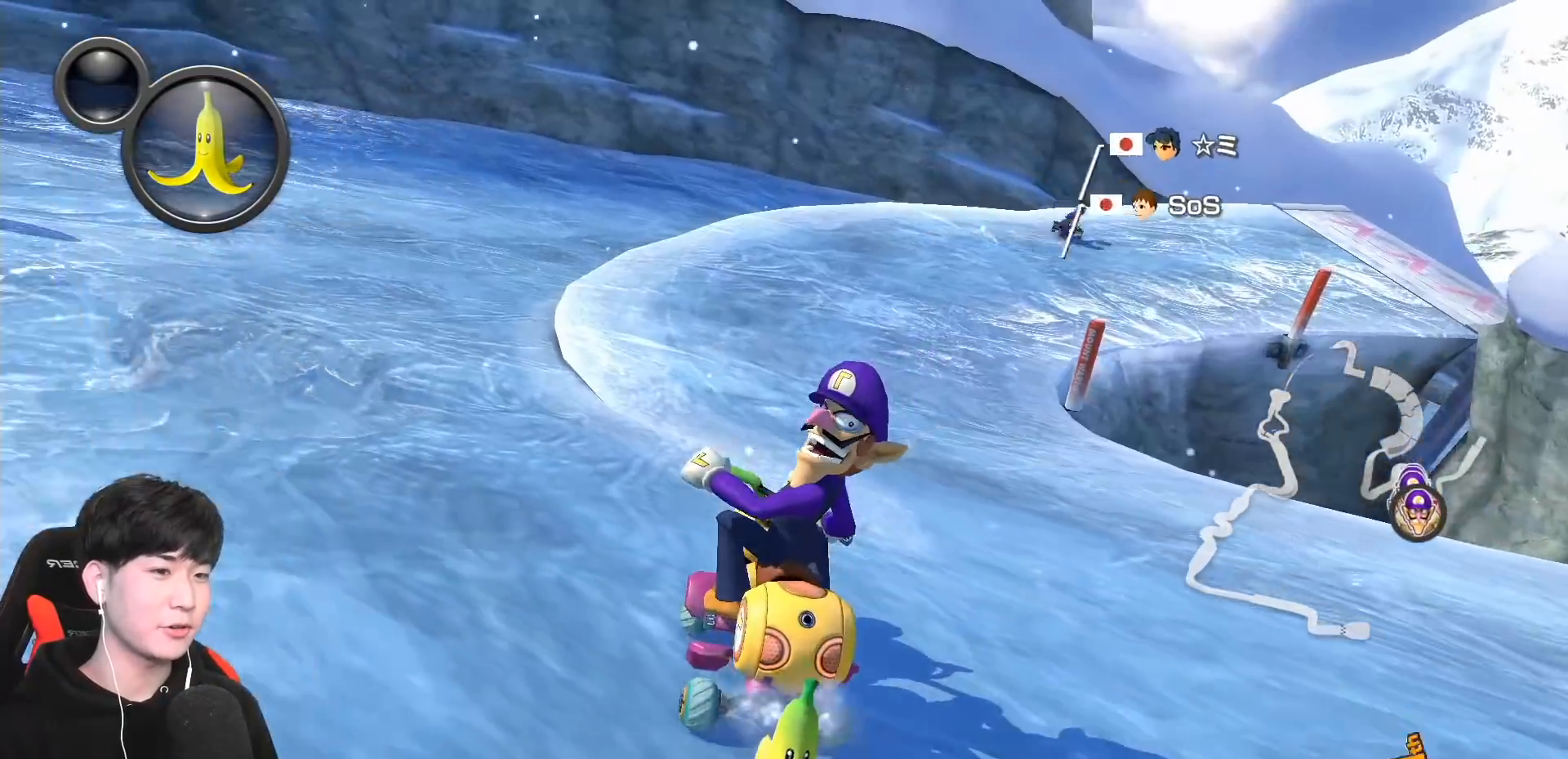
{"buttons": ["B"], "left_stick": "right", "events": []}
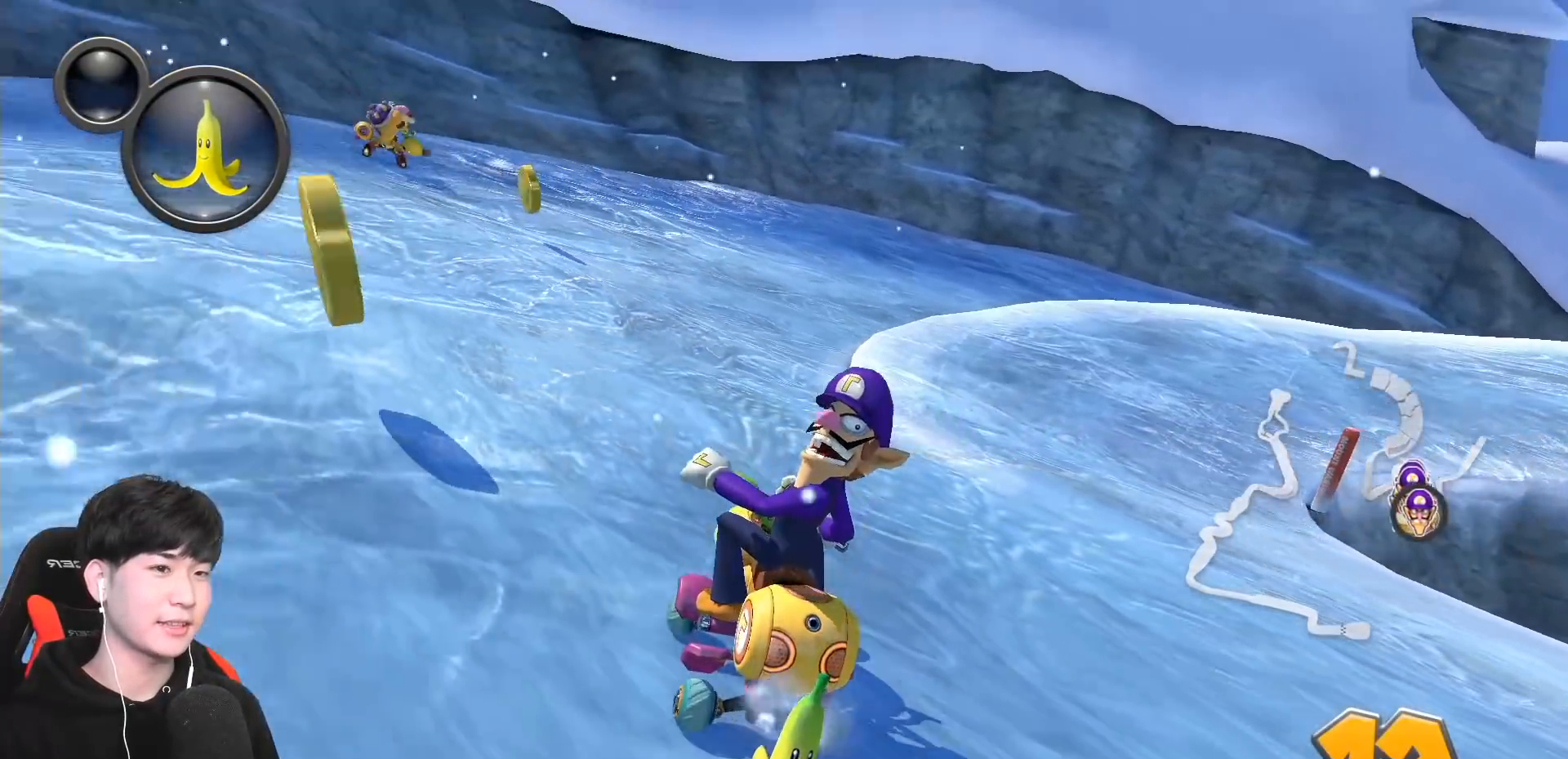
{"buttons": ["A"], "left_stick": "center", "events": [[150, "A", "down"], [150, "B", "up"], [183, "left_stick", "center"]]}
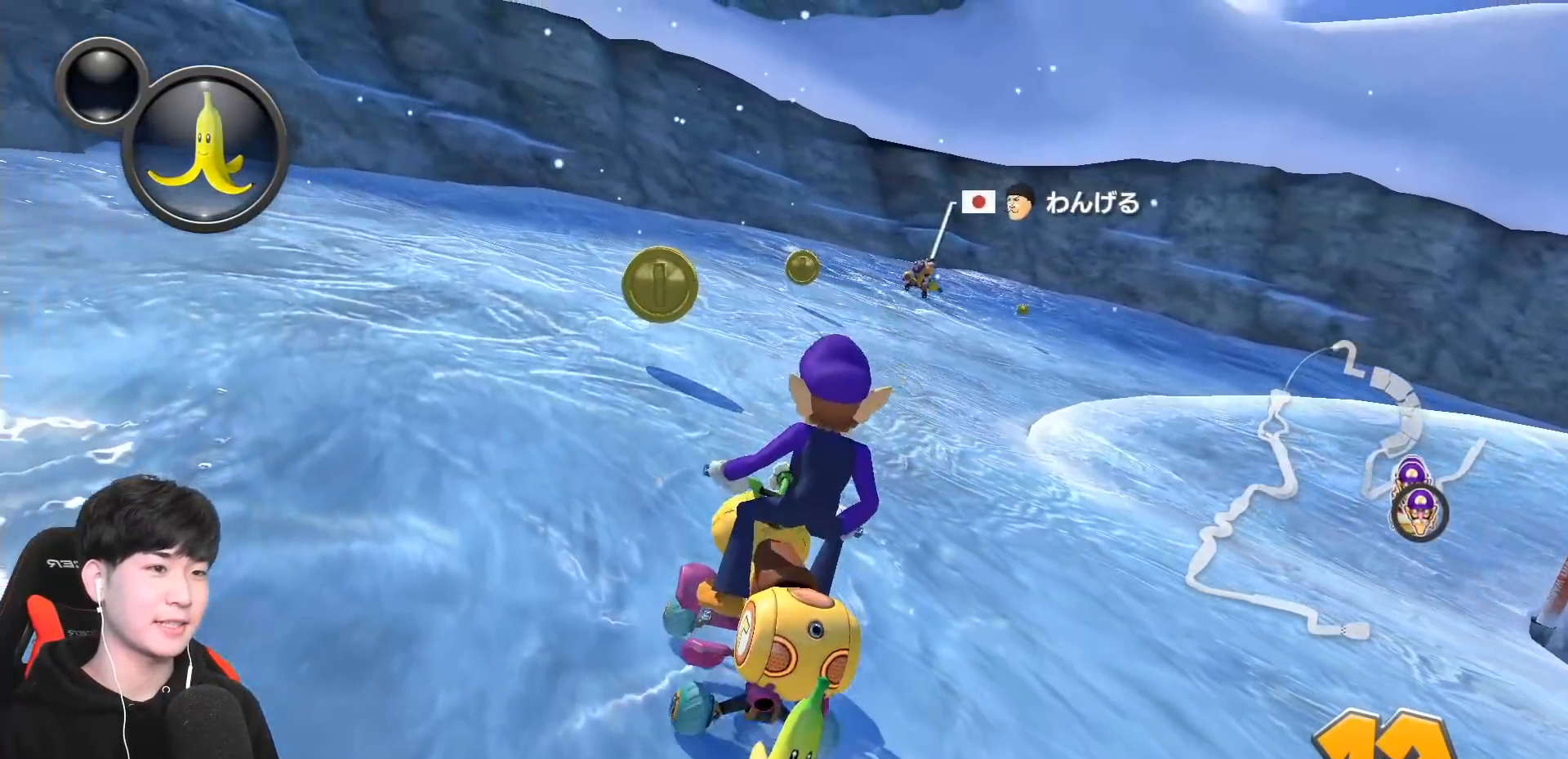
{"buttons": ["A"], "left_stick": "right", "events": [[83, "left_stick", "left"], [300, "left_stick", "center"], [450, "left_stick", "right"]]}
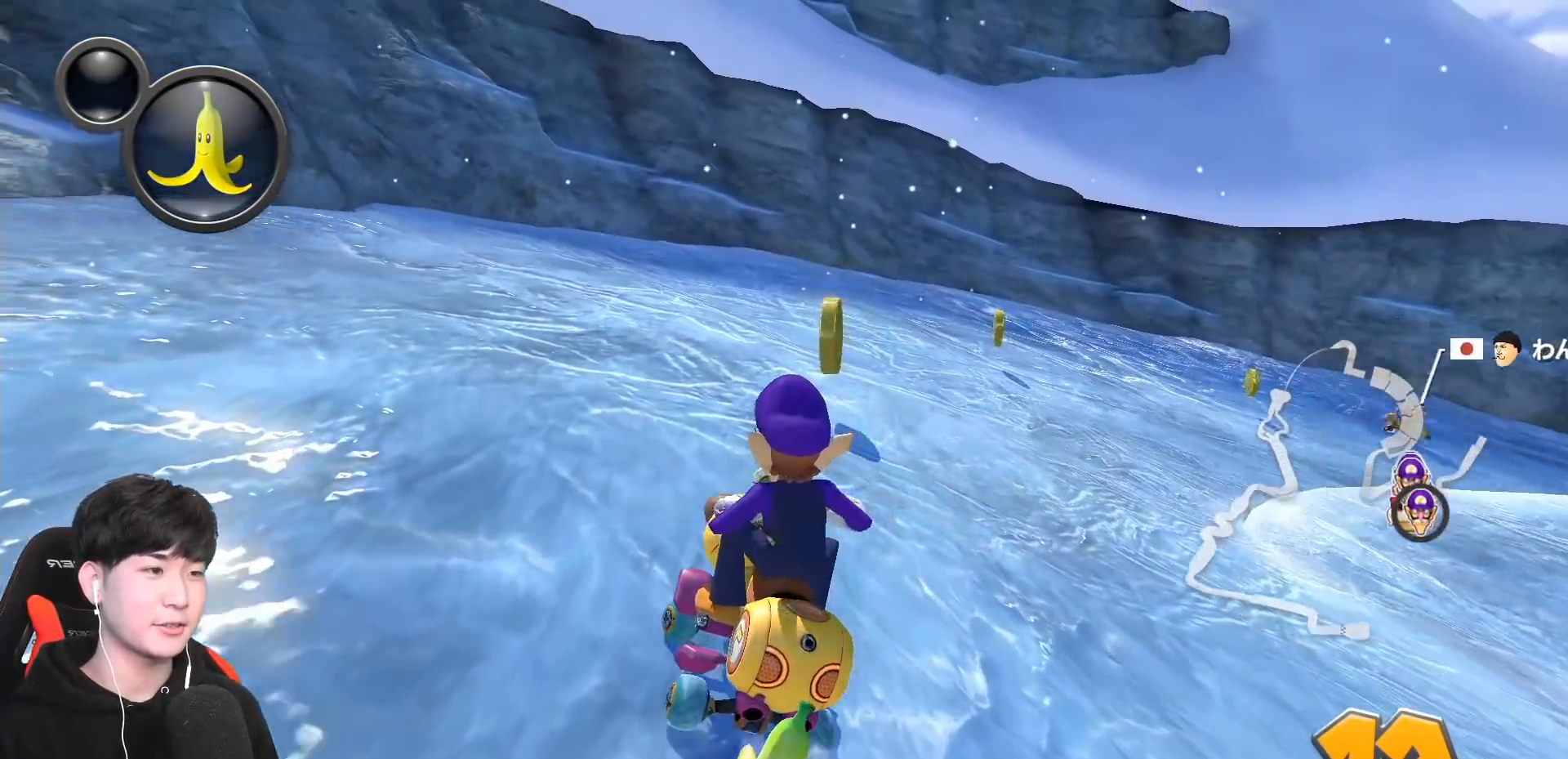
{"buttons": ["A"], "left_stick": "center", "events": [[200, "left_stick", "center"]]}
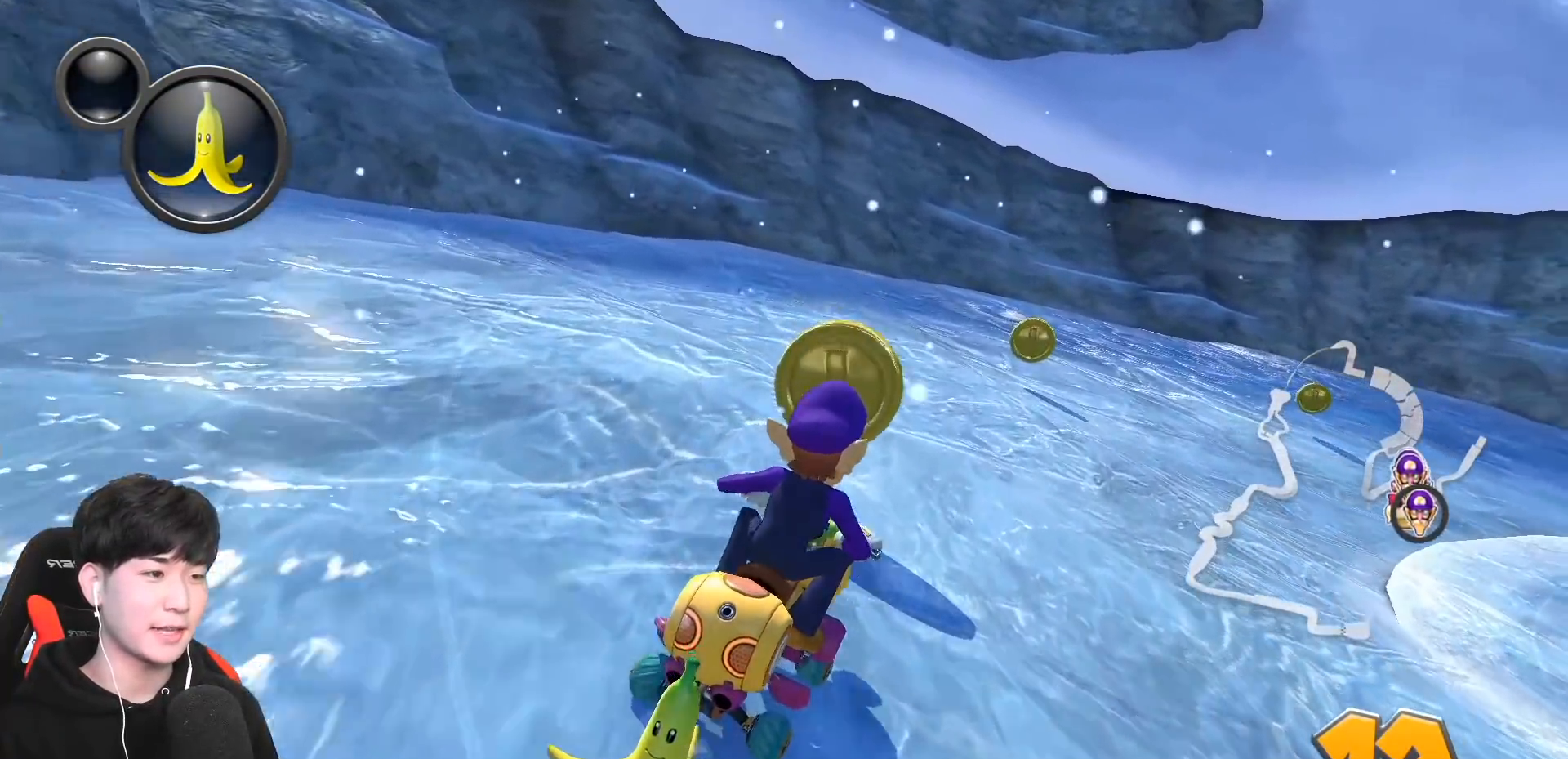
{"buttons": ["A", "B"], "left_stick": "right", "events": [[67, "left_stick", "right"], [350, "B", "down"]]}
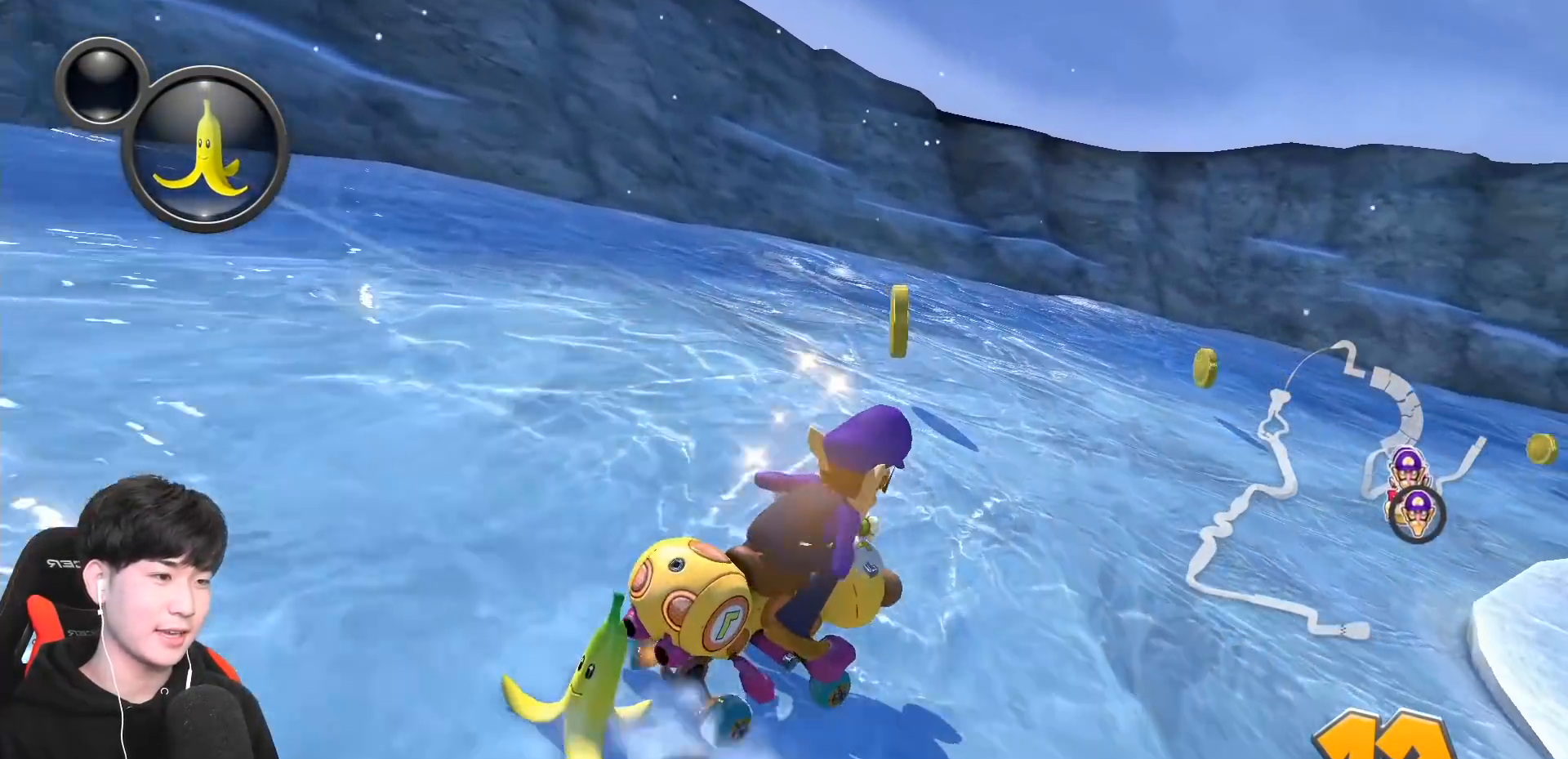
{"buttons": ["A"], "left_stick": "left", "events": [[33, "B", "up"], [183, "B", "down"], [333, "B", "up"], [483, "left_stick", "left"]]}
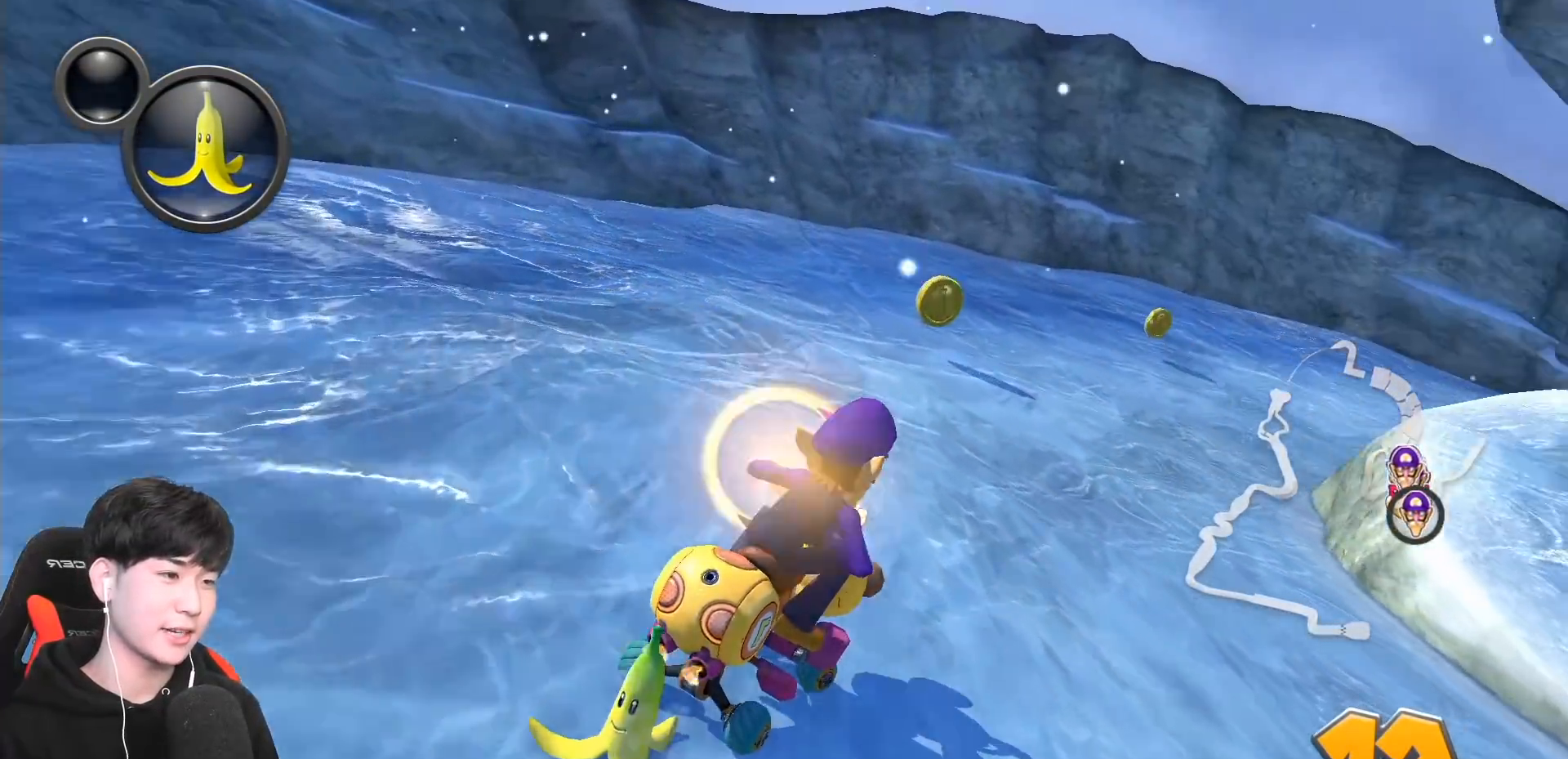
{"buttons": ["A"], "left_stick": "right", "events": [[350, "left_stick", "right"]]}
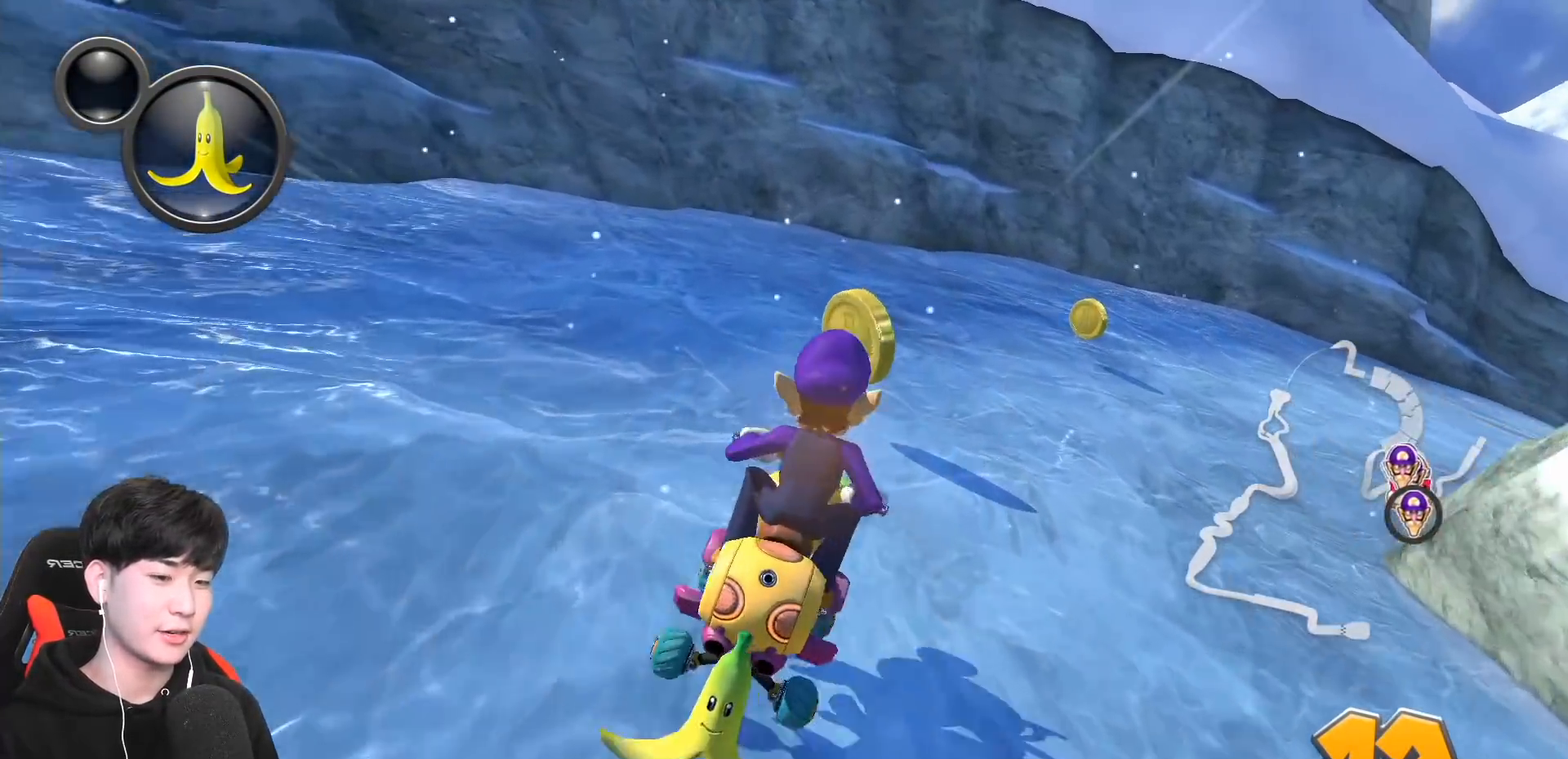
{"buttons": ["A"], "left_stick": "right", "events": []}
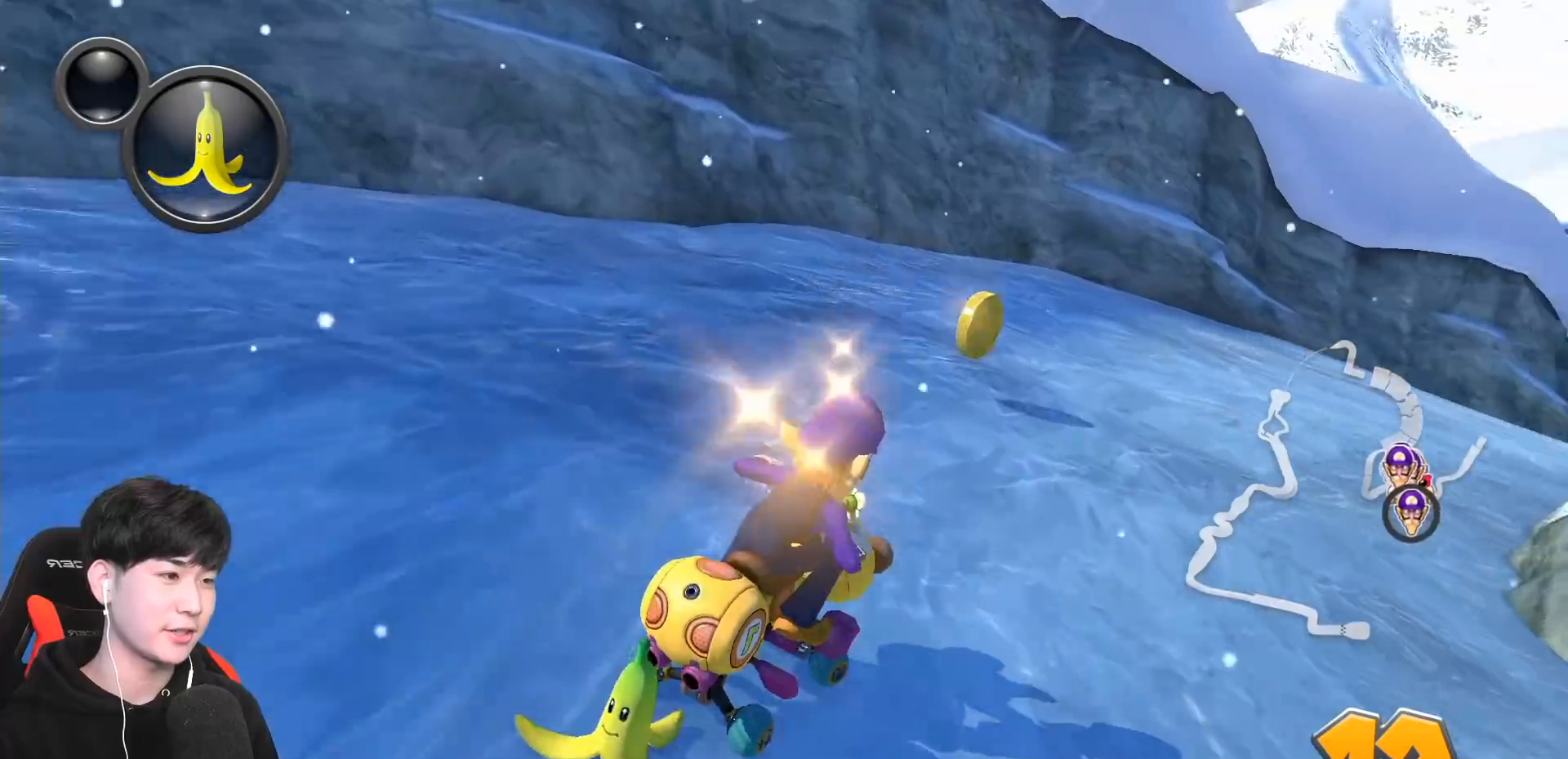
{"buttons": ["A"], "left_stick": "right", "events": []}
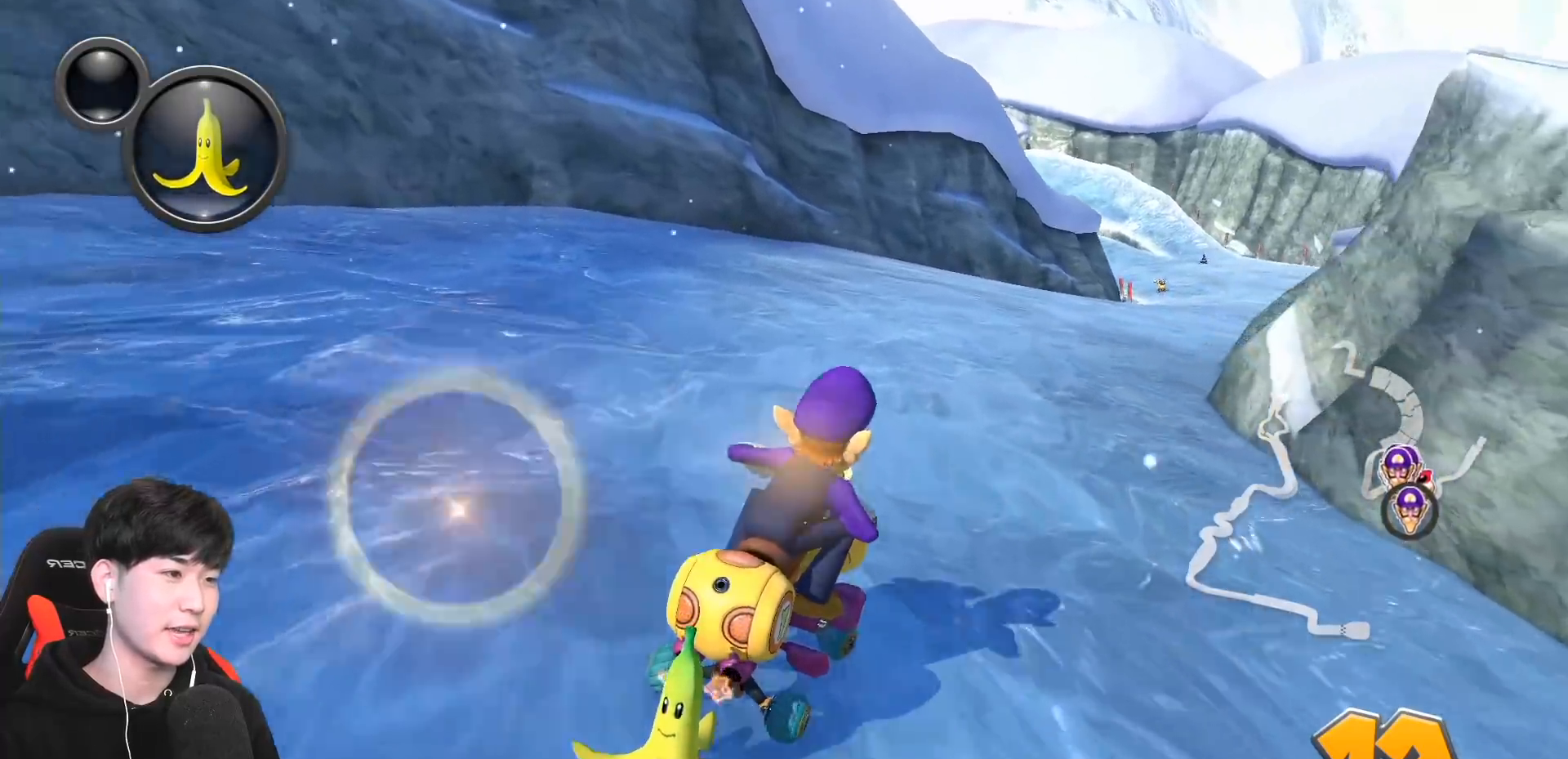
{"buttons": ["A"], "left_stick": "center", "events": [[250, "left_stick", "center"]]}
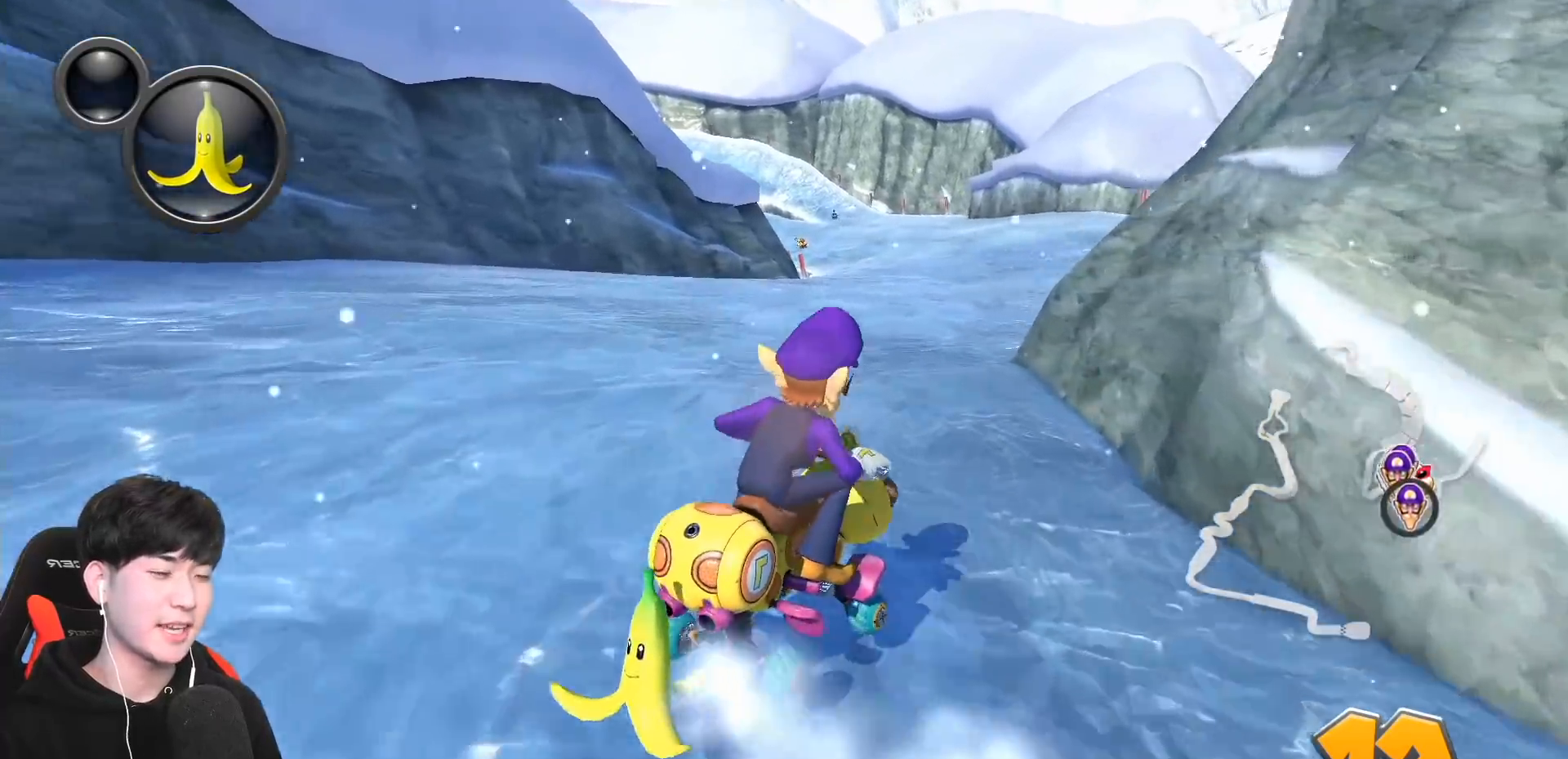
{"buttons": ["A"], "left_stick": "up-left", "events": [[17, "left_stick", "up-left"]]}
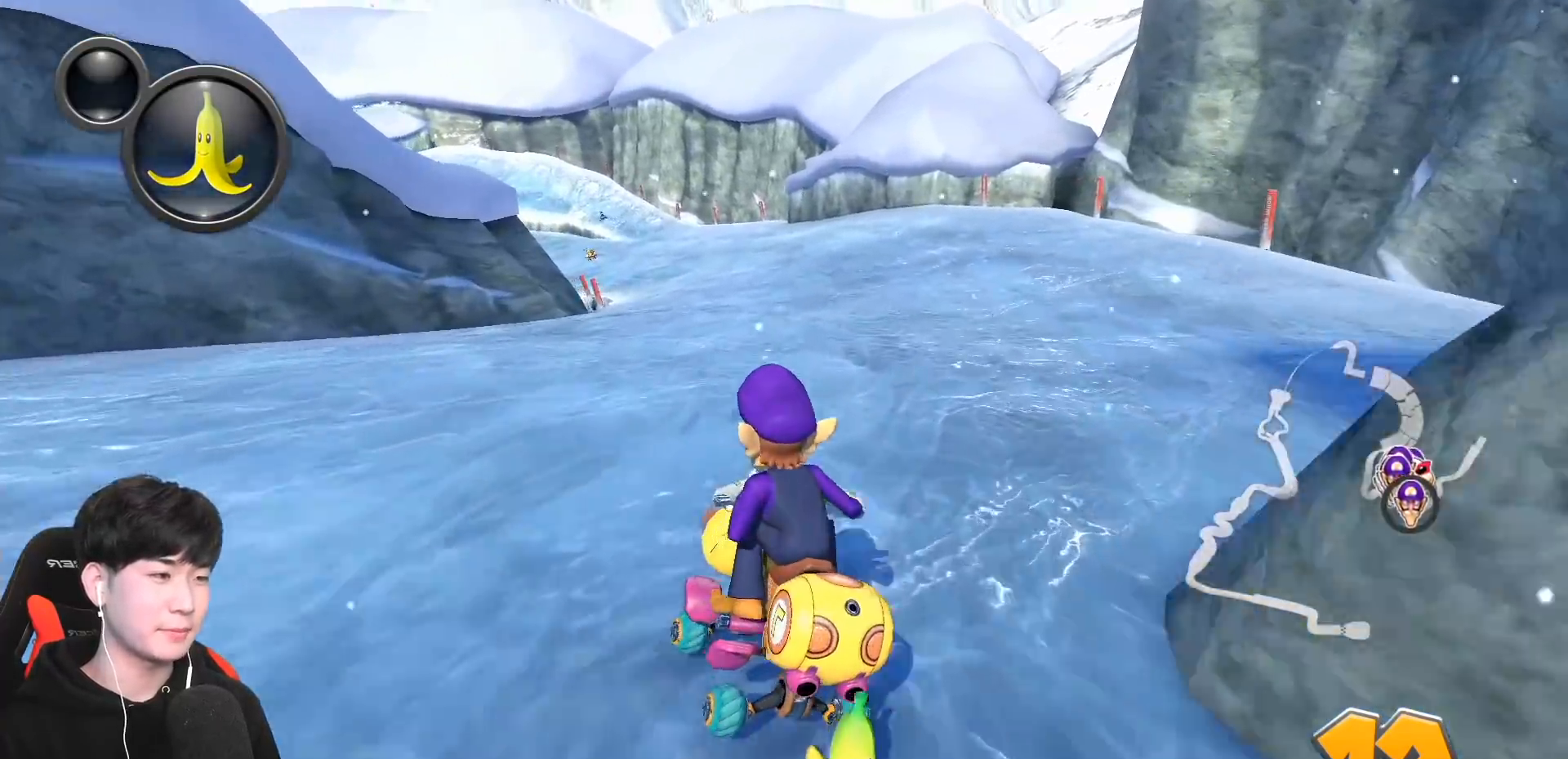
{"buttons": ["A"], "left_stick": "up-left", "events": []}
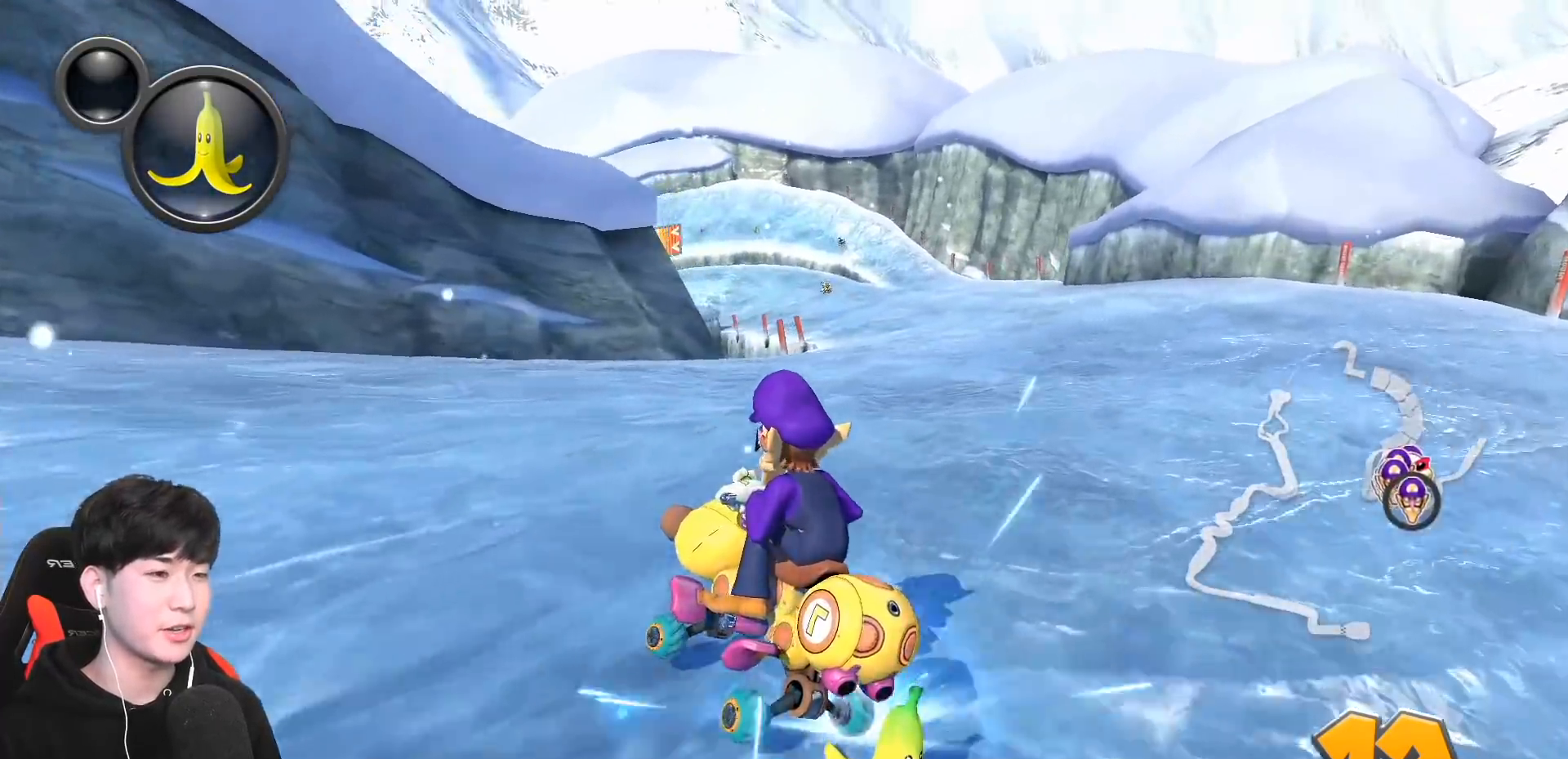
{"buttons": ["A"], "left_stick": "center", "events": [[17, "left_stick", "right"], [333, "left_stick", "center"]]}
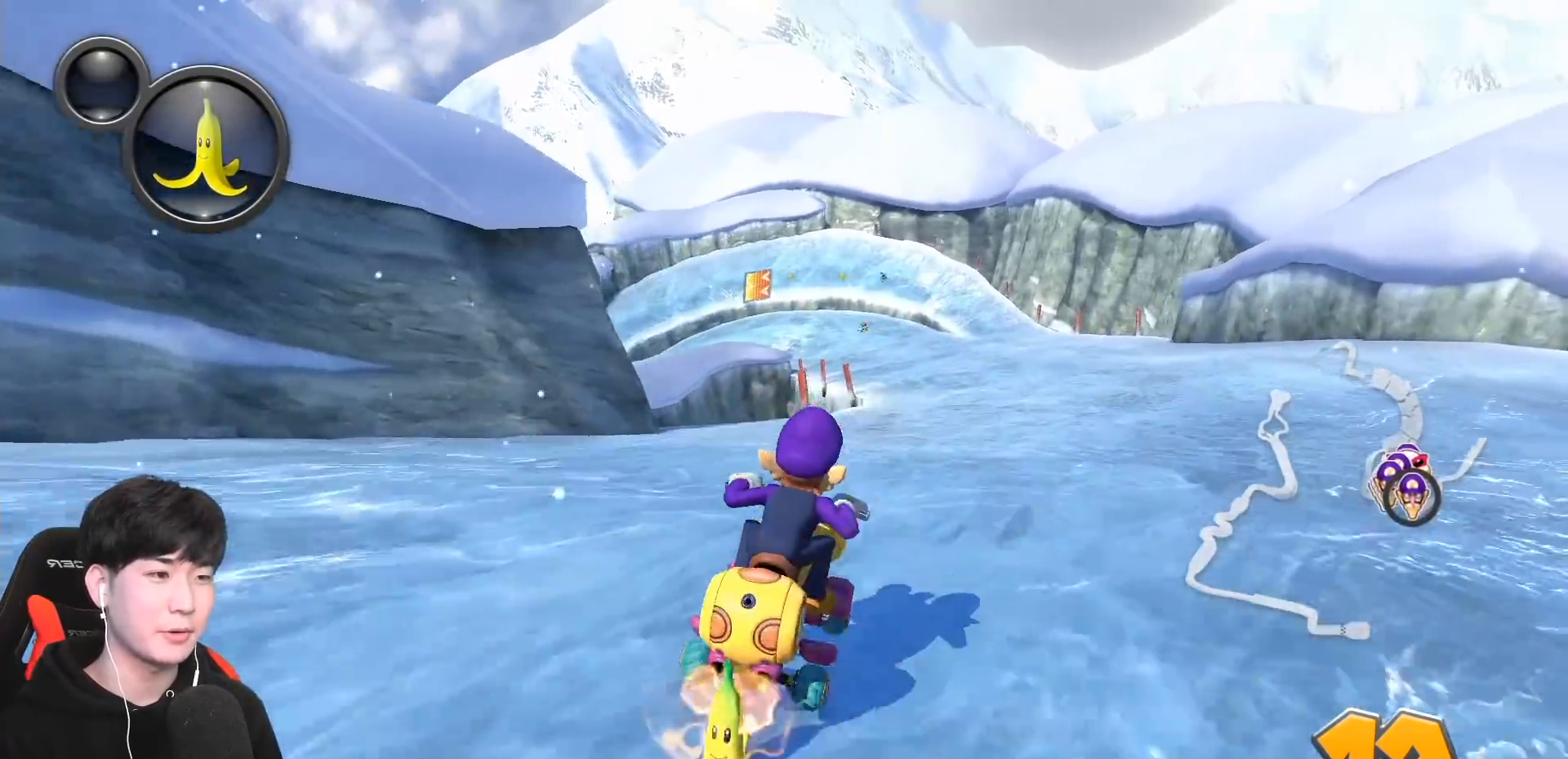
{"buttons": ["A"], "left_stick": "right", "events": [[267, "left_stick", "up-left"], [500, "left_stick", "right"]]}
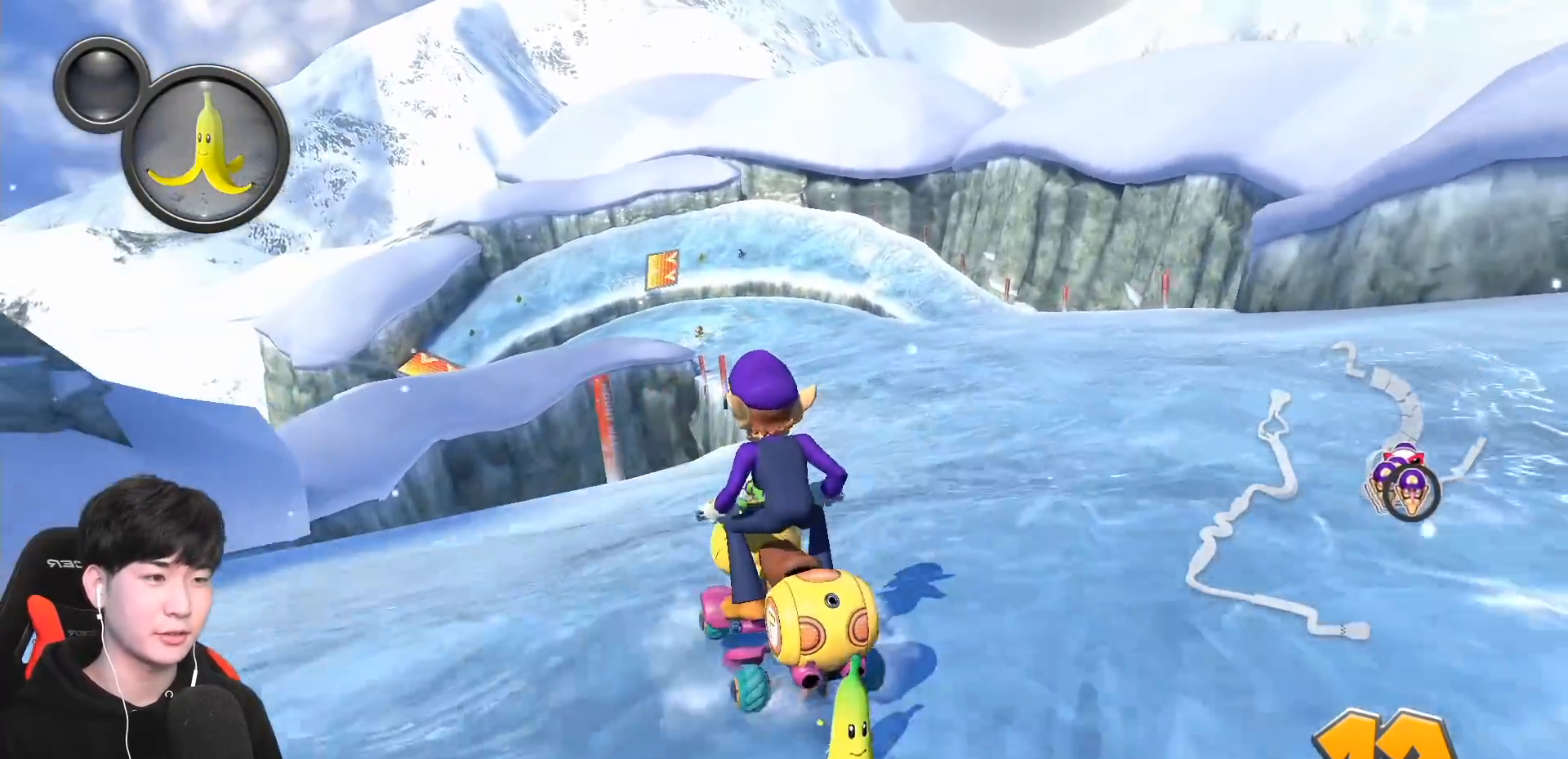
{"buttons": ["A"], "left_stick": "right", "events": []}
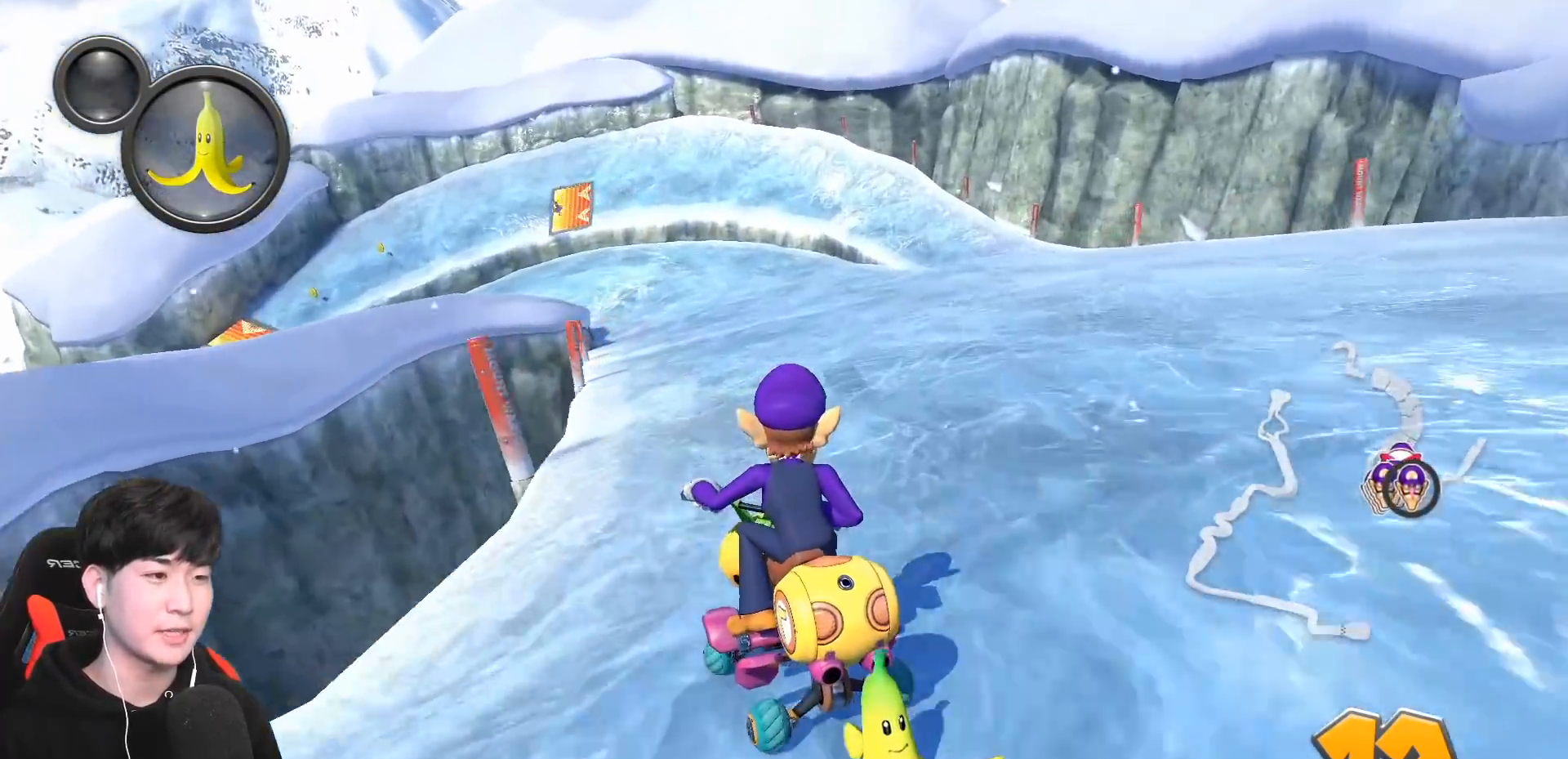
{"buttons": ["A"], "left_stick": "right", "events": [[100, "left_stick", "center"], [183, "left_stick", "right"]]}
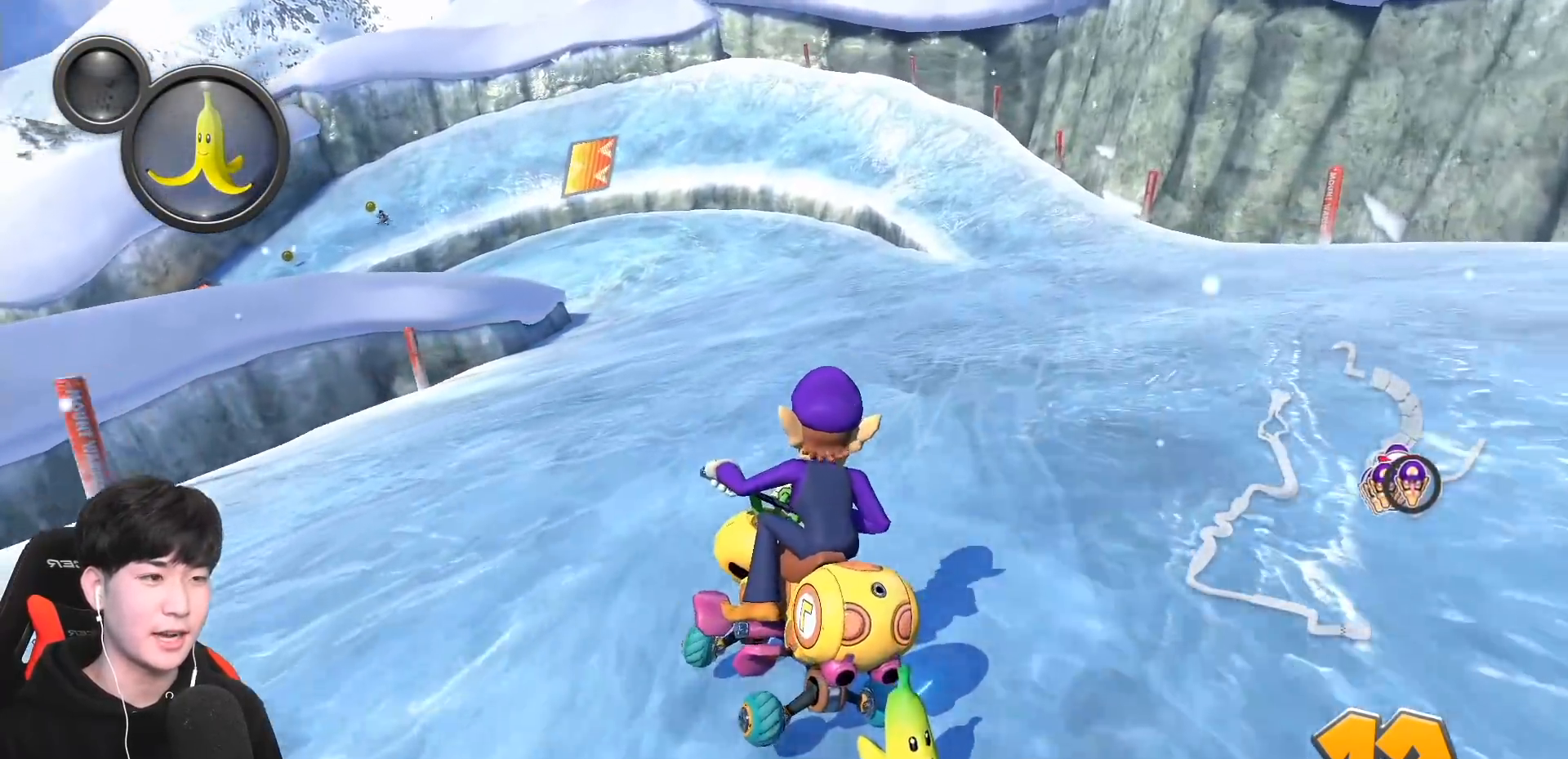
{"buttons": ["A"], "left_stick": "right", "events": []}
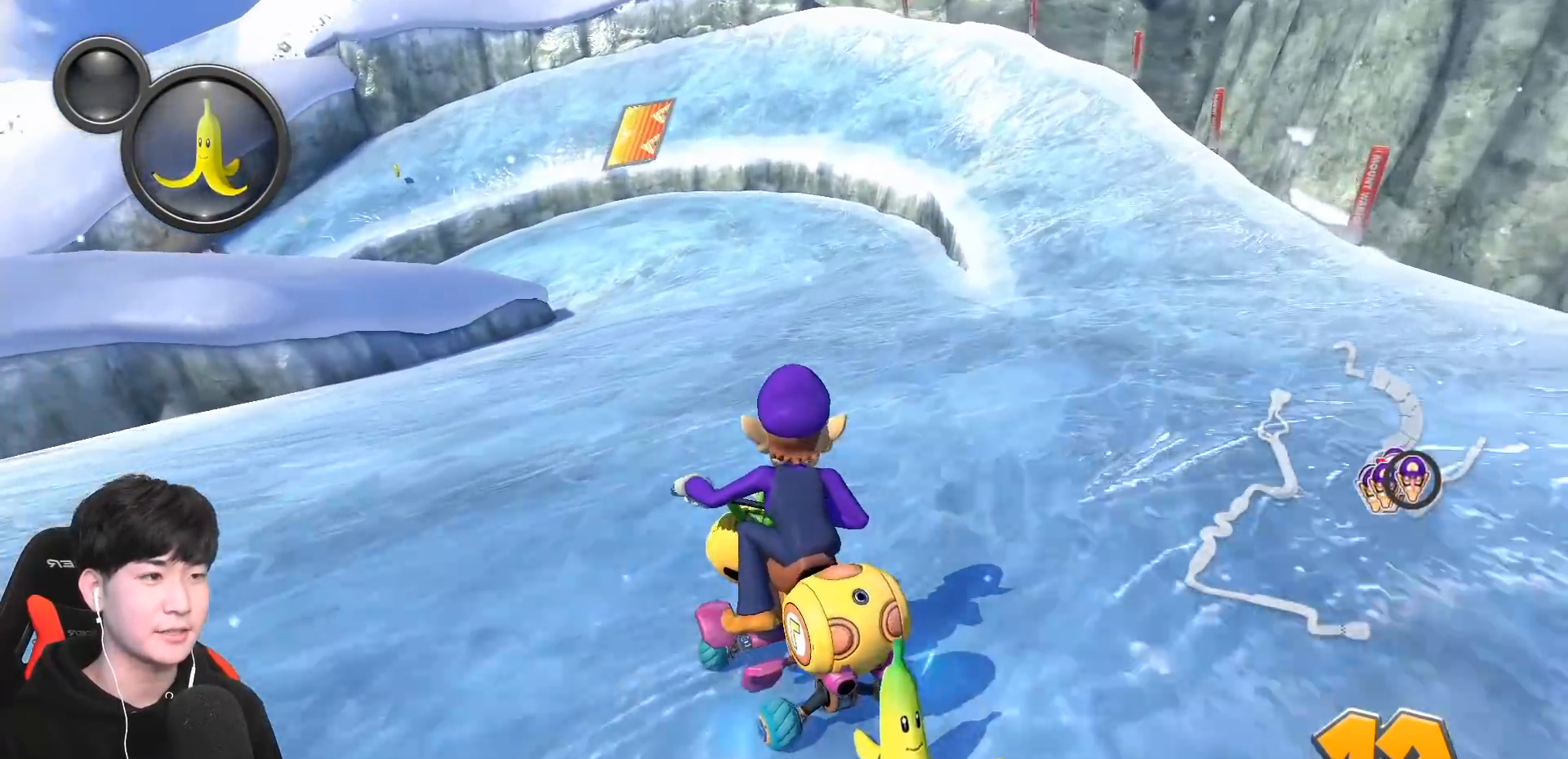
{"buttons": ["A"], "left_stick": "right", "events": [[133, "X", "down"], [233, "X", "up"]]}
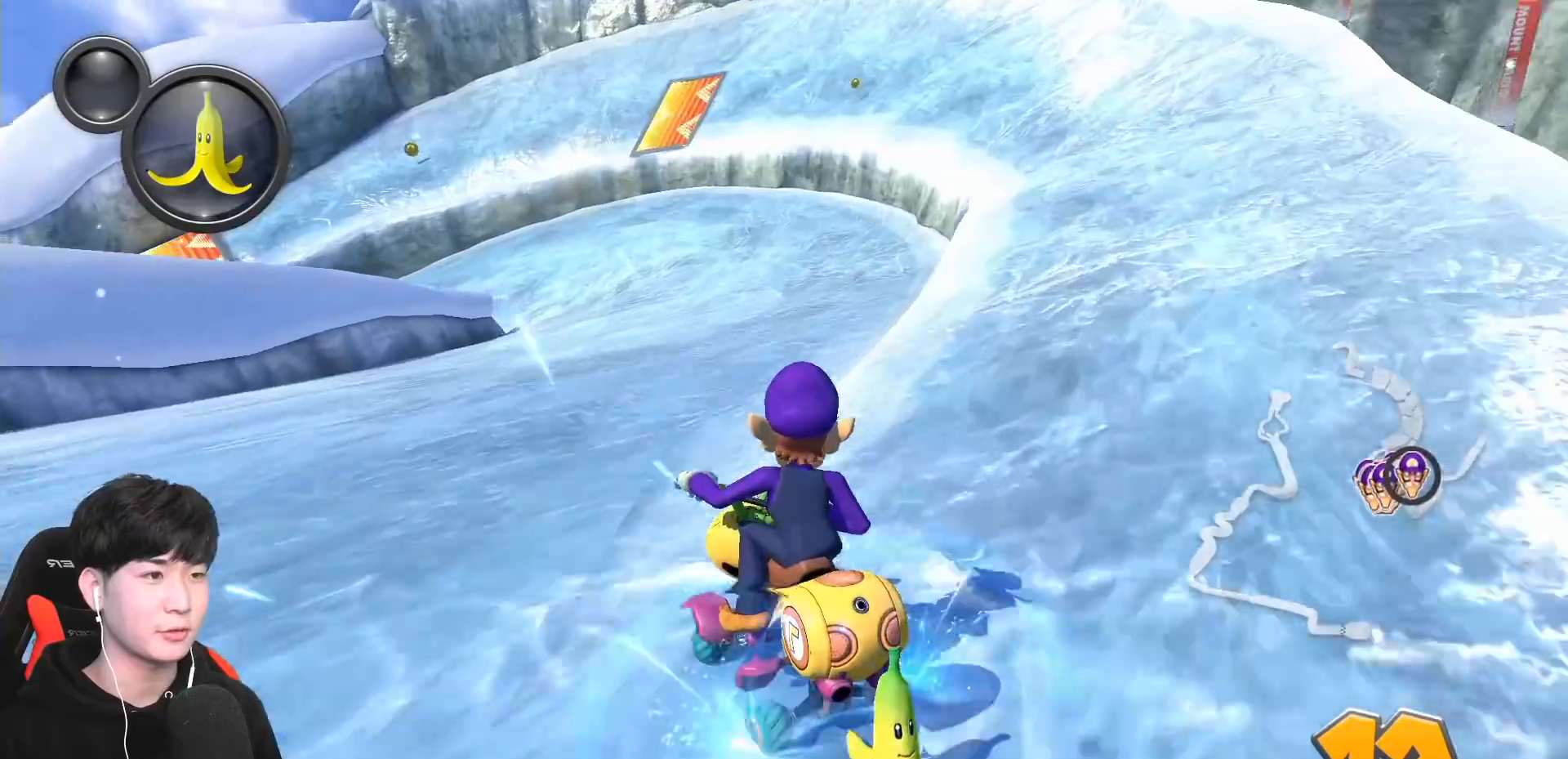
{"buttons": ["A"], "left_stick": "right", "events": [[283, "left_stick", "center"], [400, "X", "down"], [417, "left_stick", "right"], [483, "X", "up"]]}
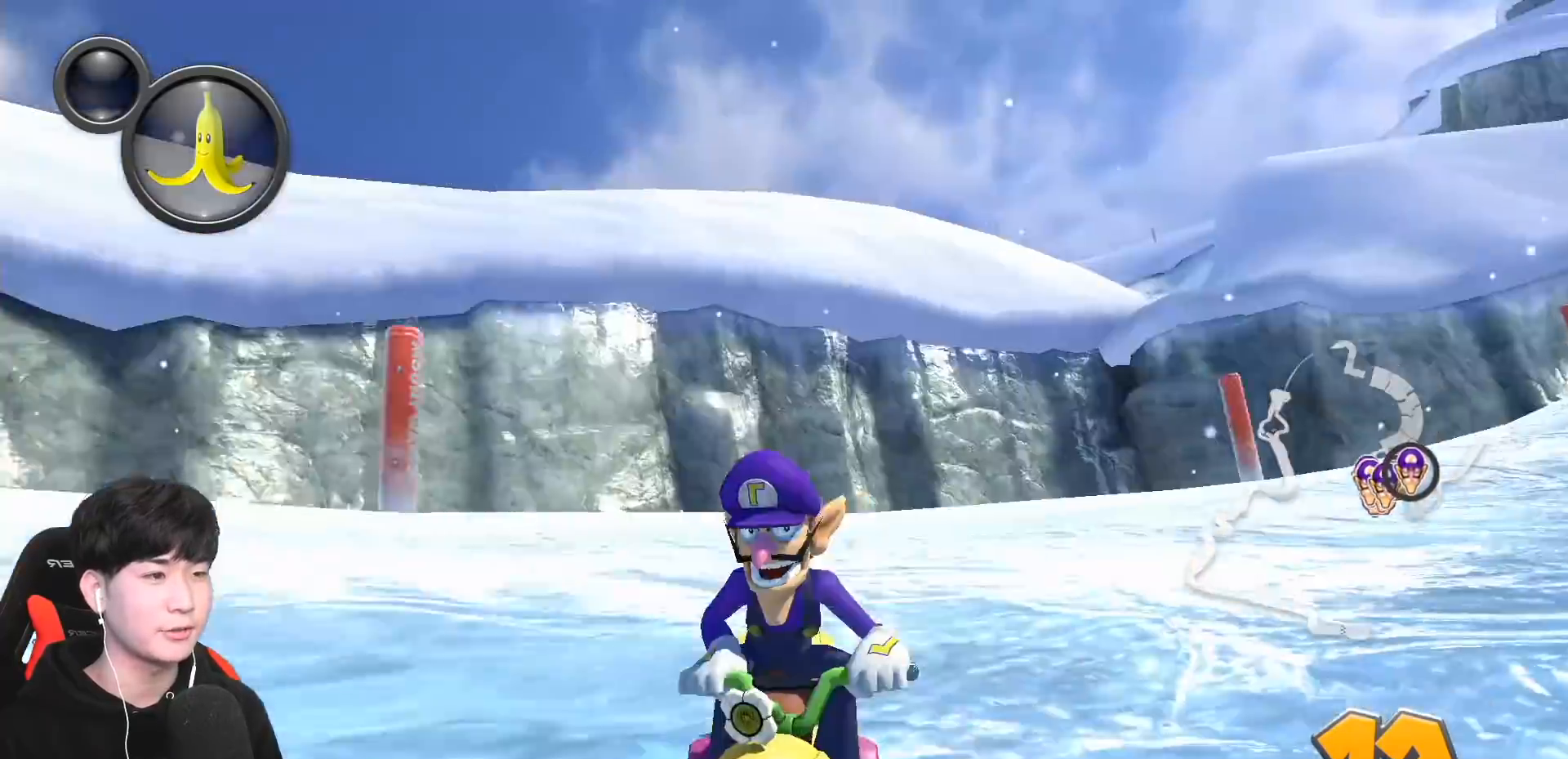
{"buttons": ["A"], "left_stick": "left", "events": [[183, "left_stick", "center"], [417, "left_stick", "left"]]}
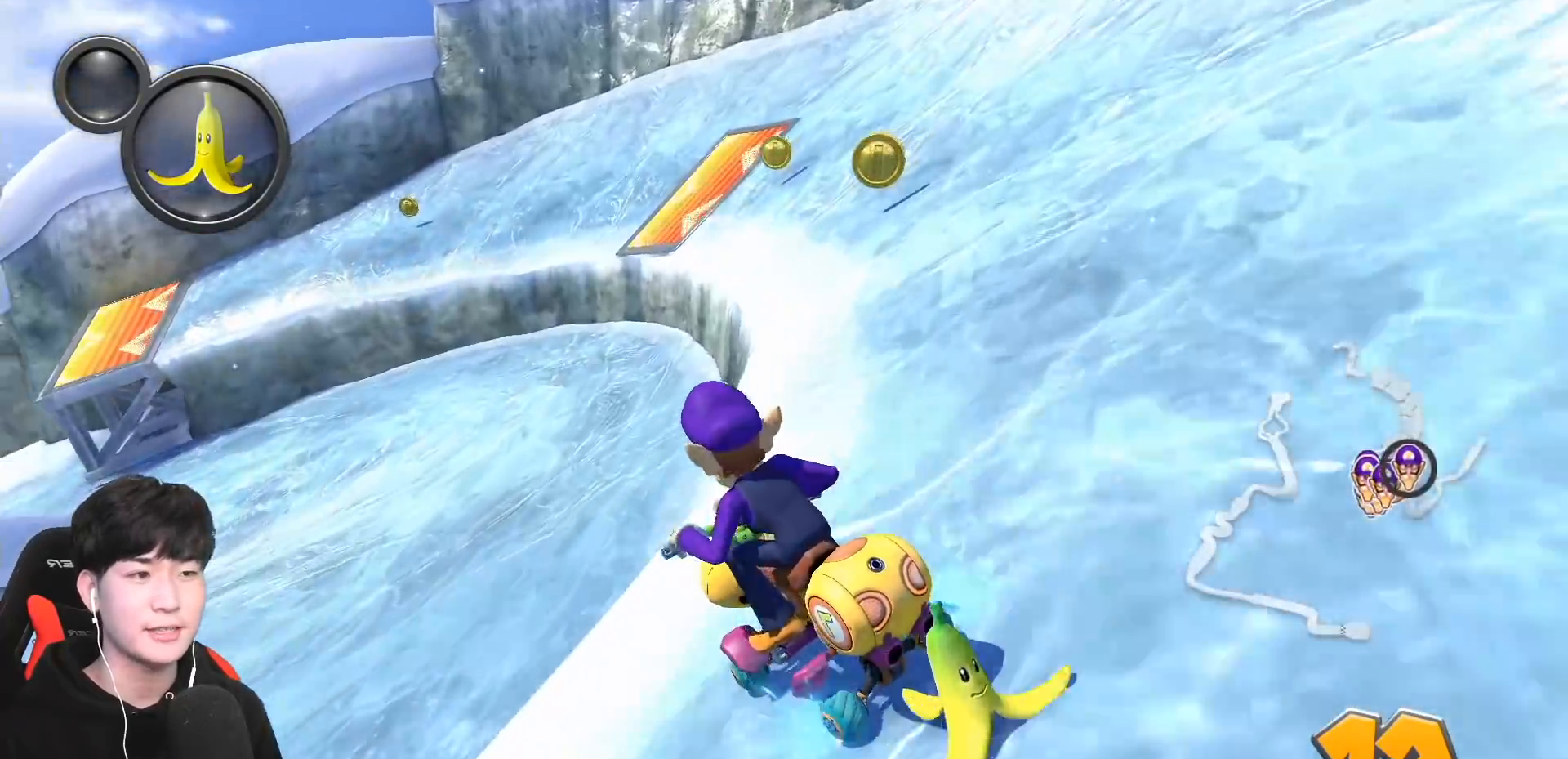
{"buttons": ["A"], "left_stick": "left", "events": [[50, "left_stick", "right"], [217, "left_stick", "left"]]}
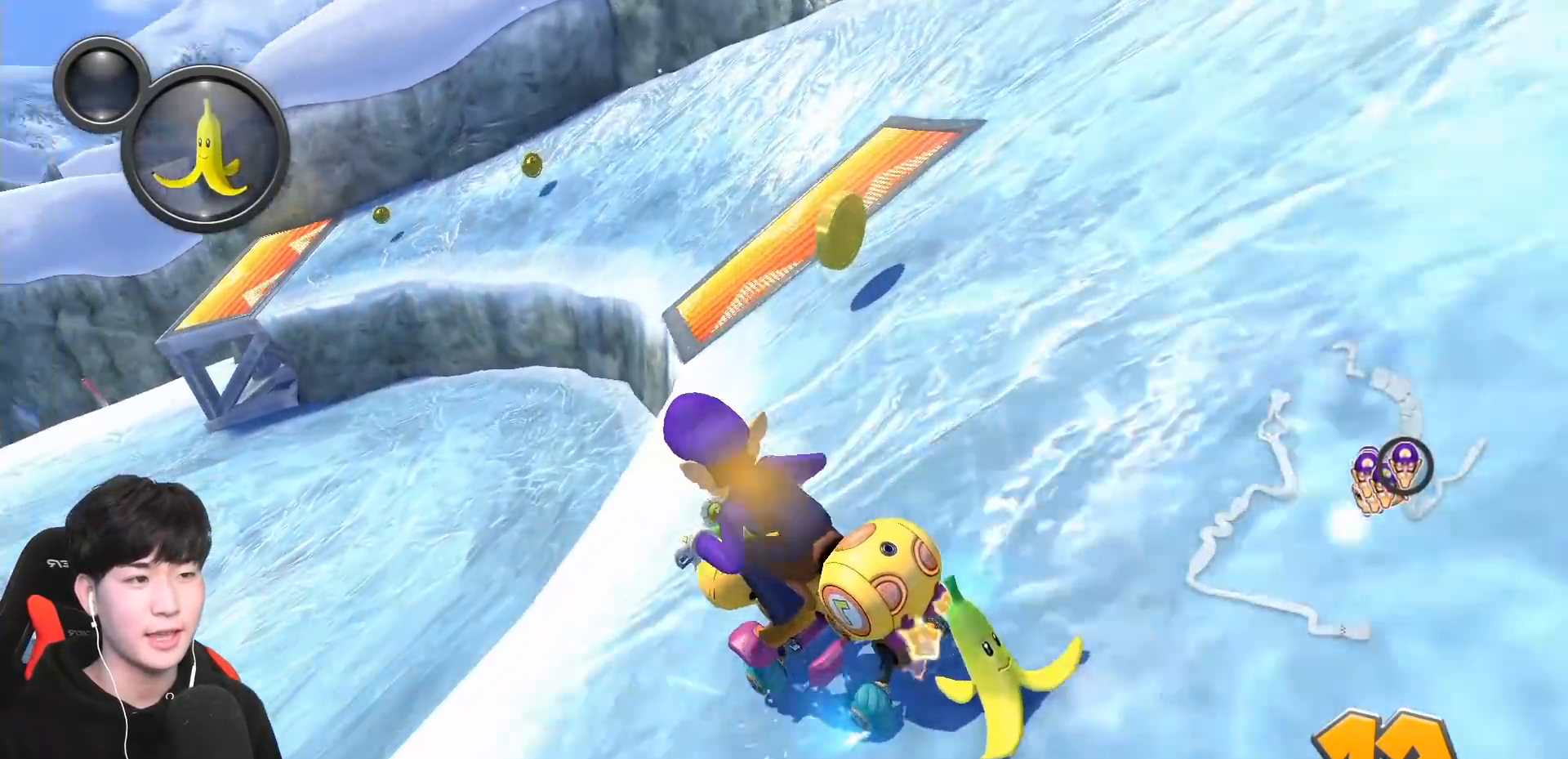
{"buttons": ["A"], "left_stick": "left", "events": [[67, "left_stick", "right"], [217, "left_stick", "center"], [450, "left_stick", "left"]]}
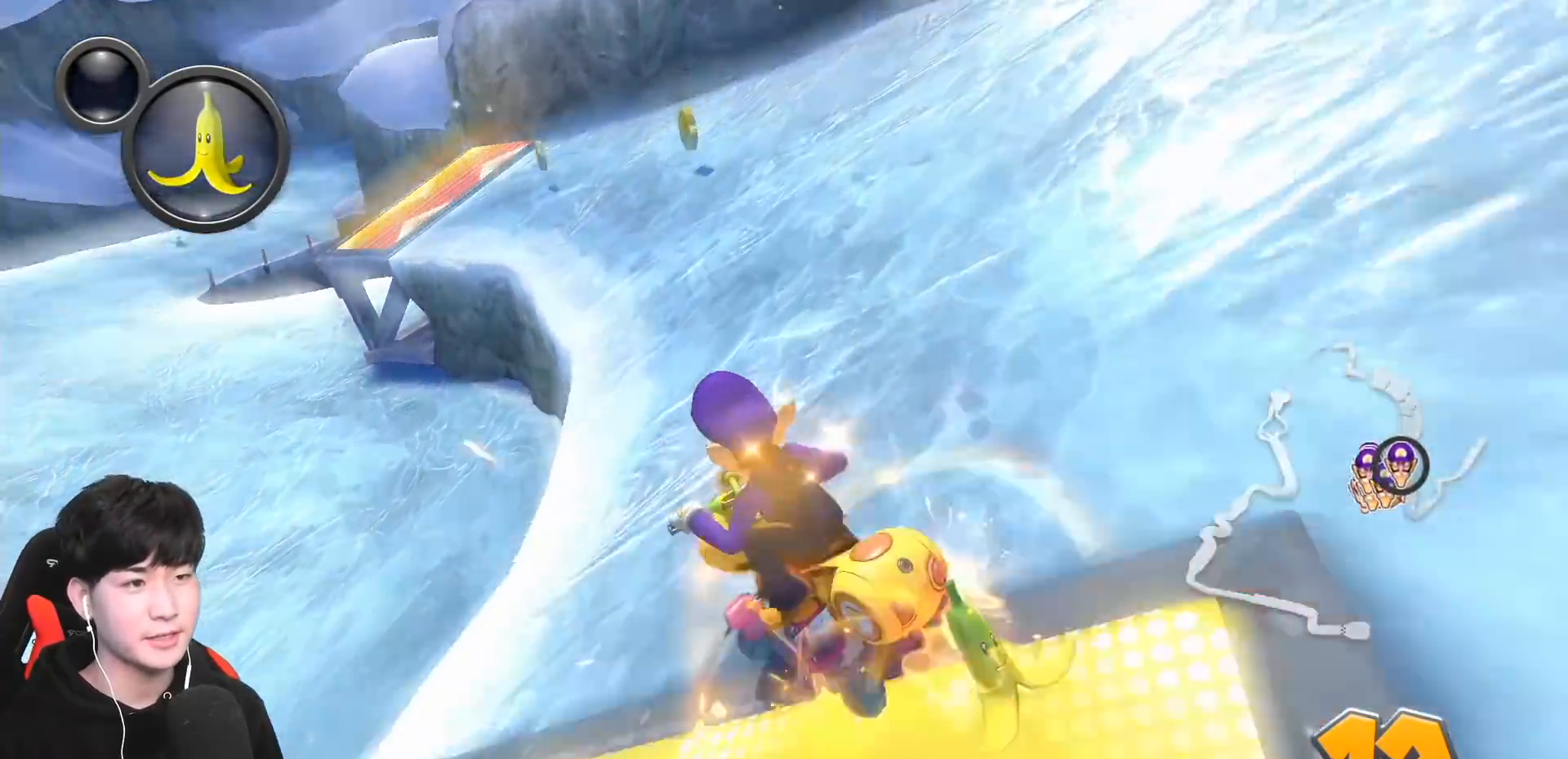
{"buttons": ["A"], "left_stick": "left", "events": [[250, "left_stick", "down-right"], [400, "left_stick", "left"]]}
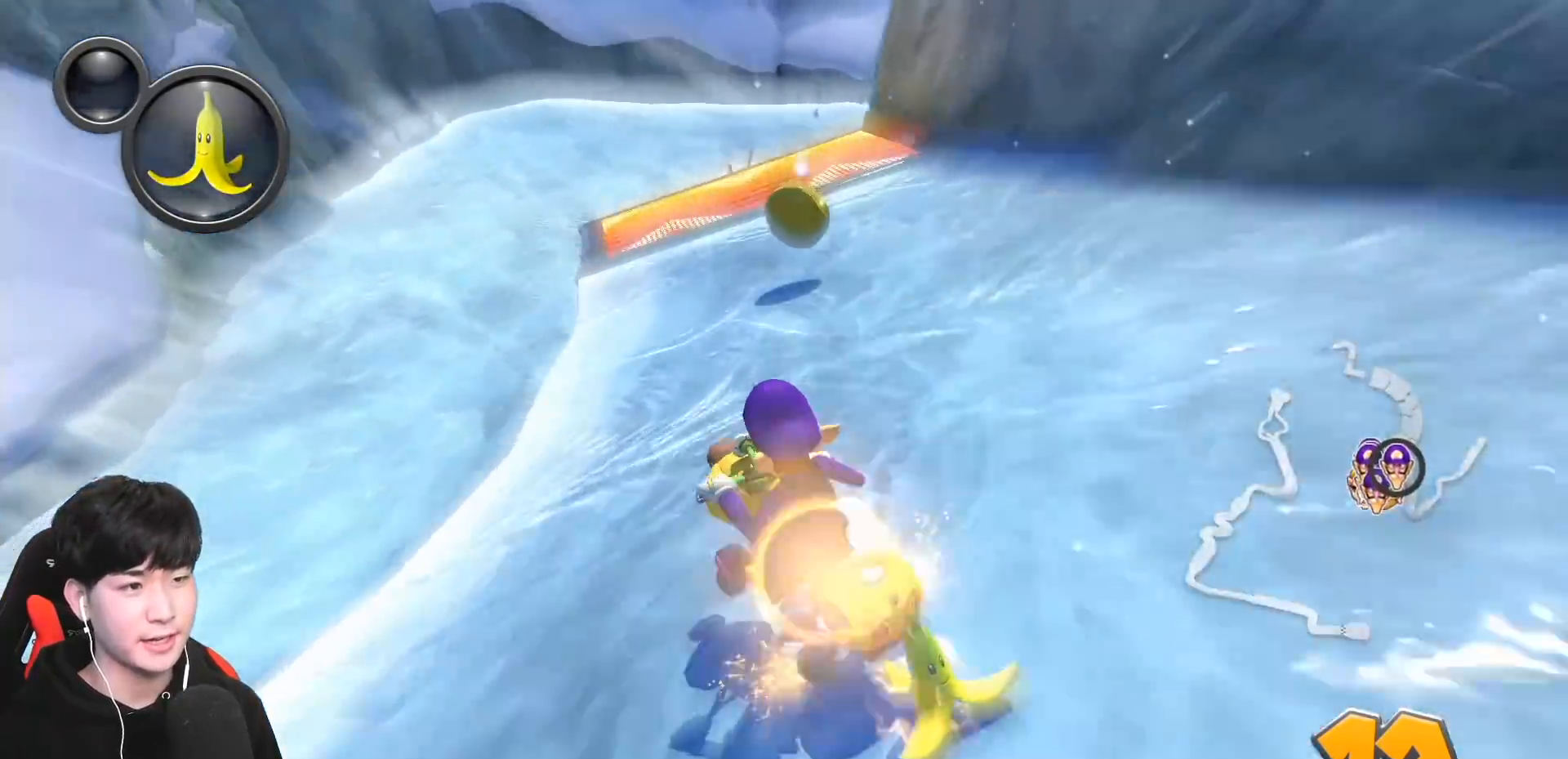
{"buttons": ["A"], "left_stick": "right", "events": [[50, "left_stick", "right"]]}
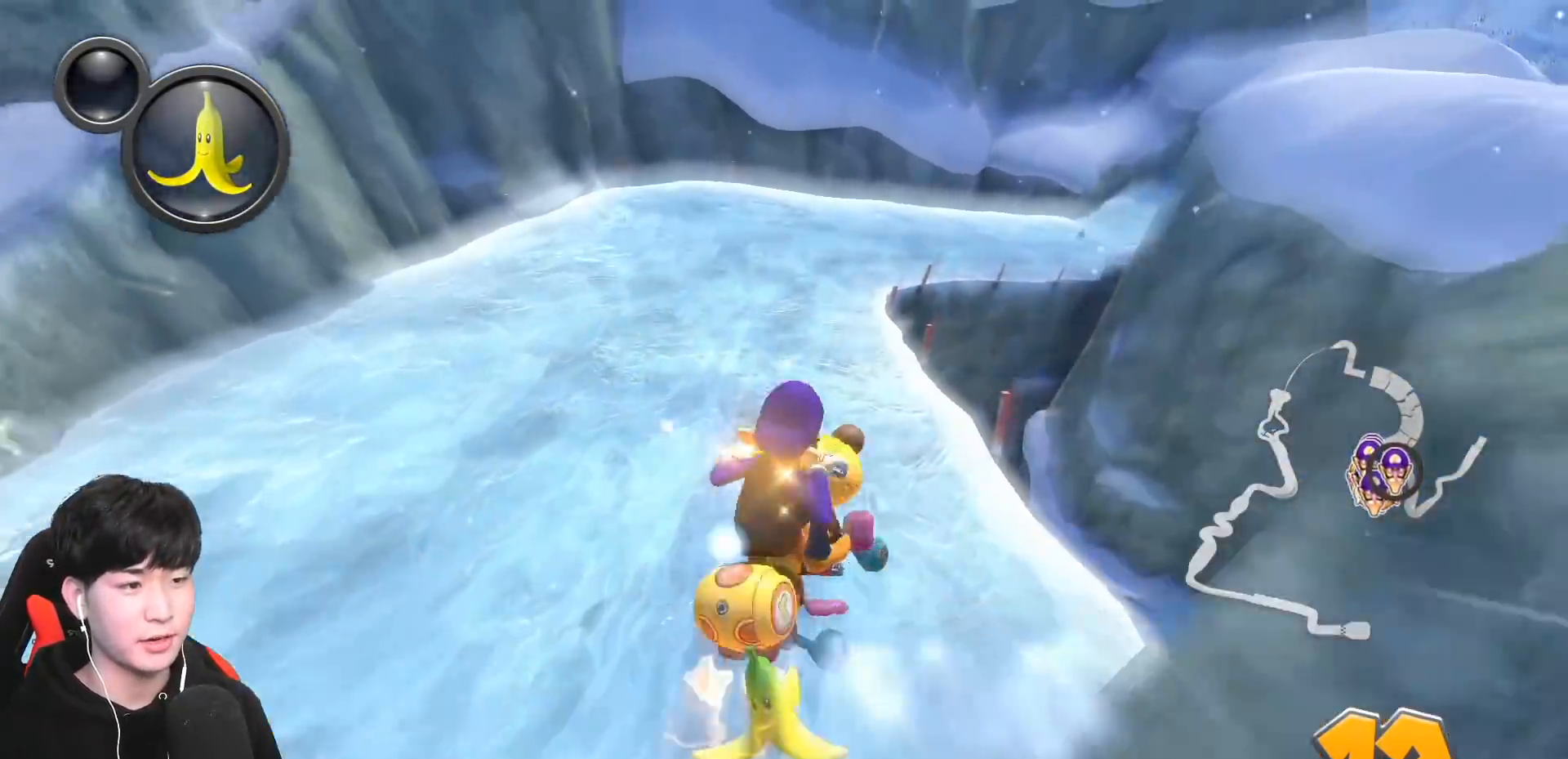
{"buttons": ["A"], "left_stick": "right", "events": []}
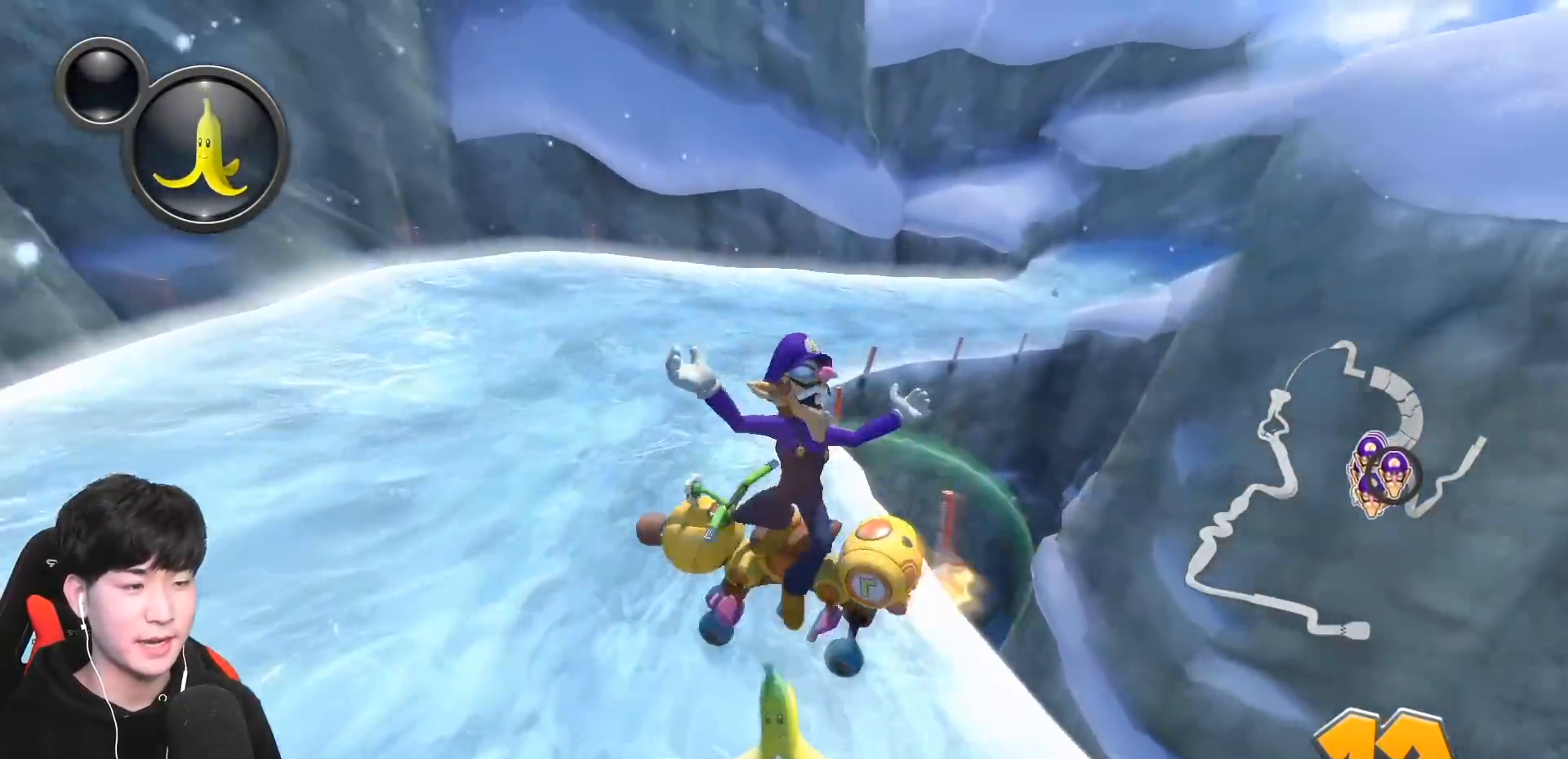
{"buttons": ["A"], "left_stick": "right", "events": []}
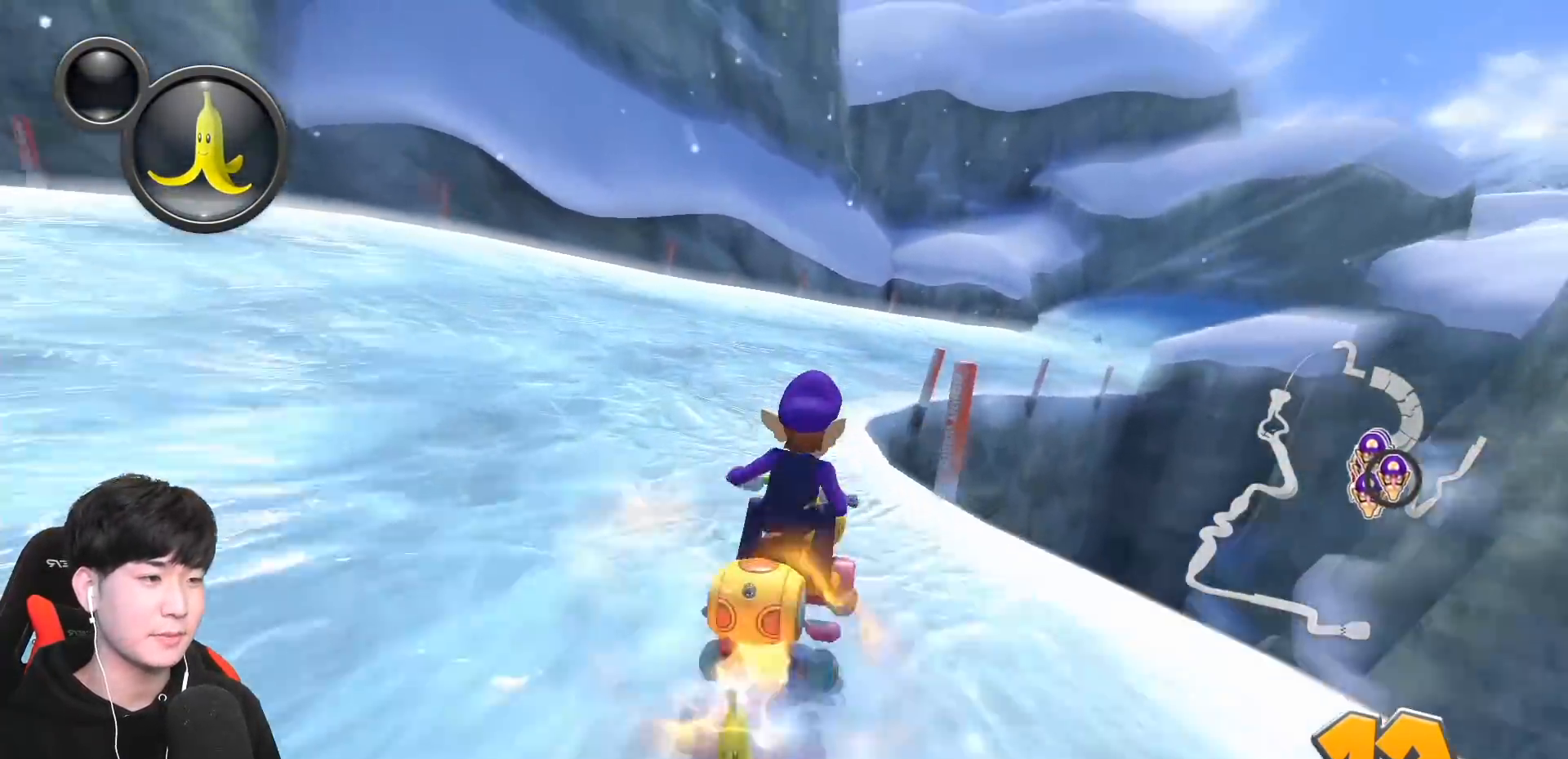
{"buttons": ["A"], "left_stick": "right", "events": []}
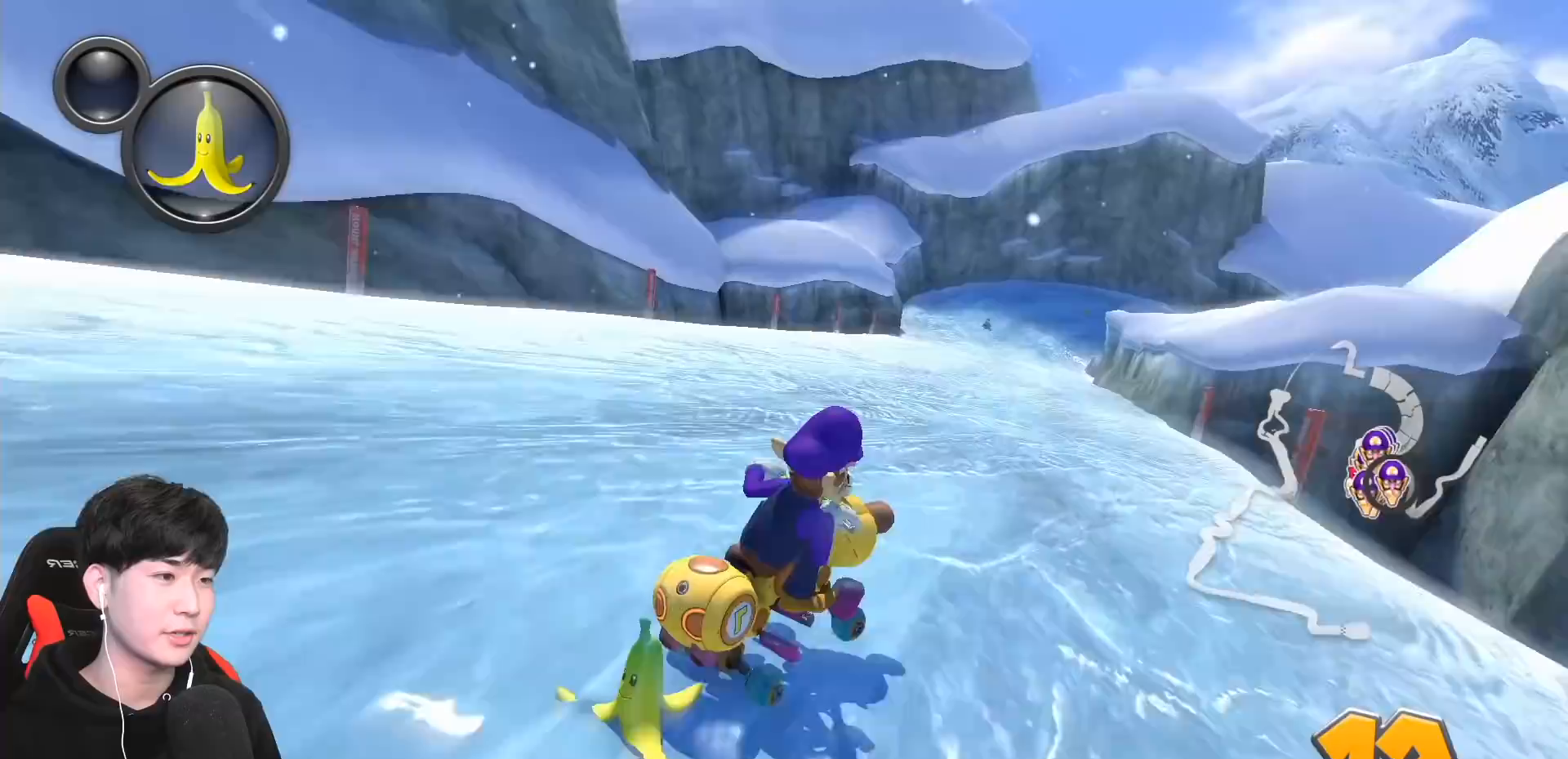
{"buttons": ["A"], "left_stick": "left", "events": [[167, "left_stick", "left"]]}